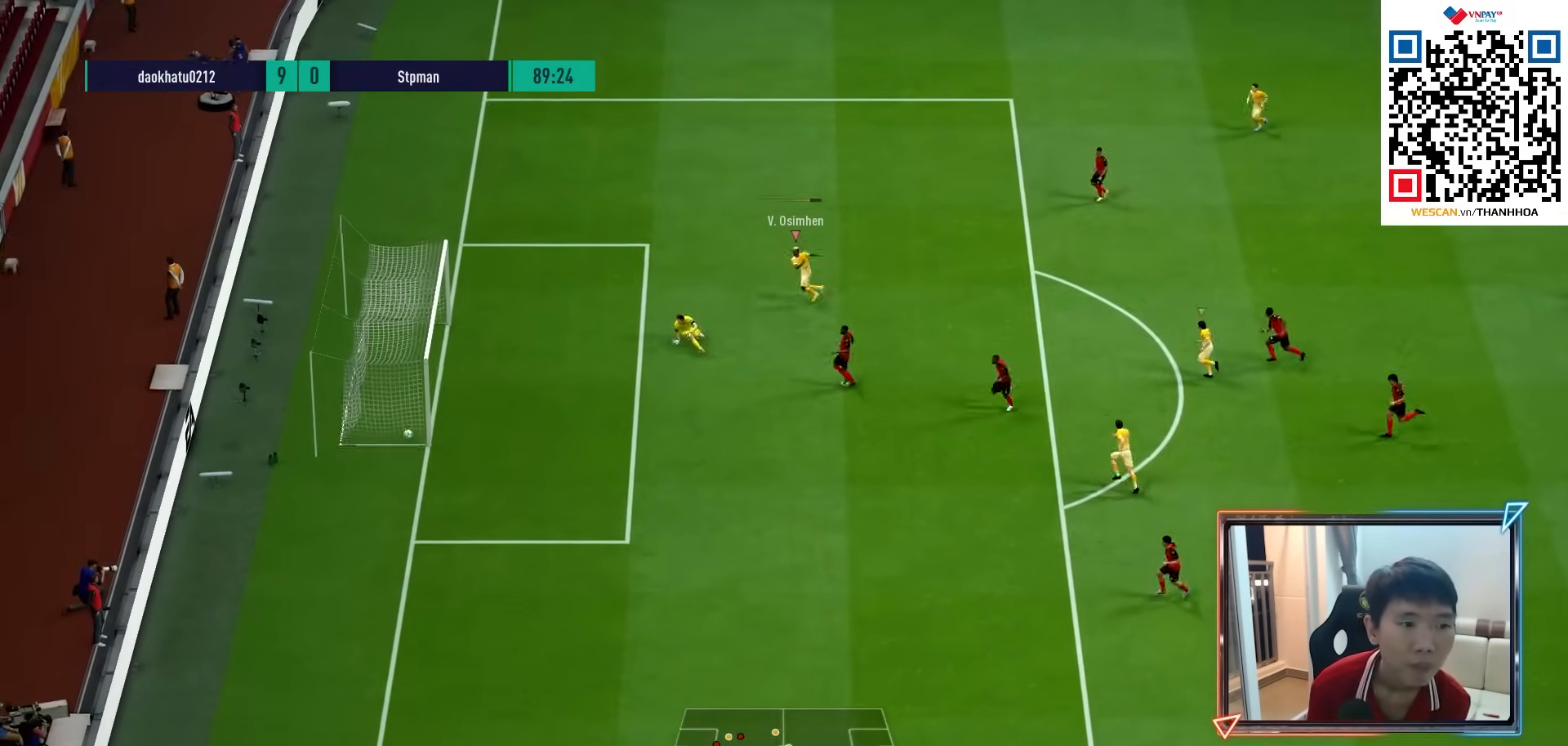
Gameplay with a controller (PlayStation layout); each line is a JSON object with the inputs held at the frame after it. "events" lists button and stick changes between this image and that frame as [ms after this image, input, new state], when the widget could be followed in between.
{"buttons": [], "left_stick": "center", "right_stick": "center", "events": [[183, "left_stick", "center"], [217, "CROSS", "down"], [317, "CROSS", "up"], [383, "CROSS", "down"], [467, "CROSS", "up"]]}
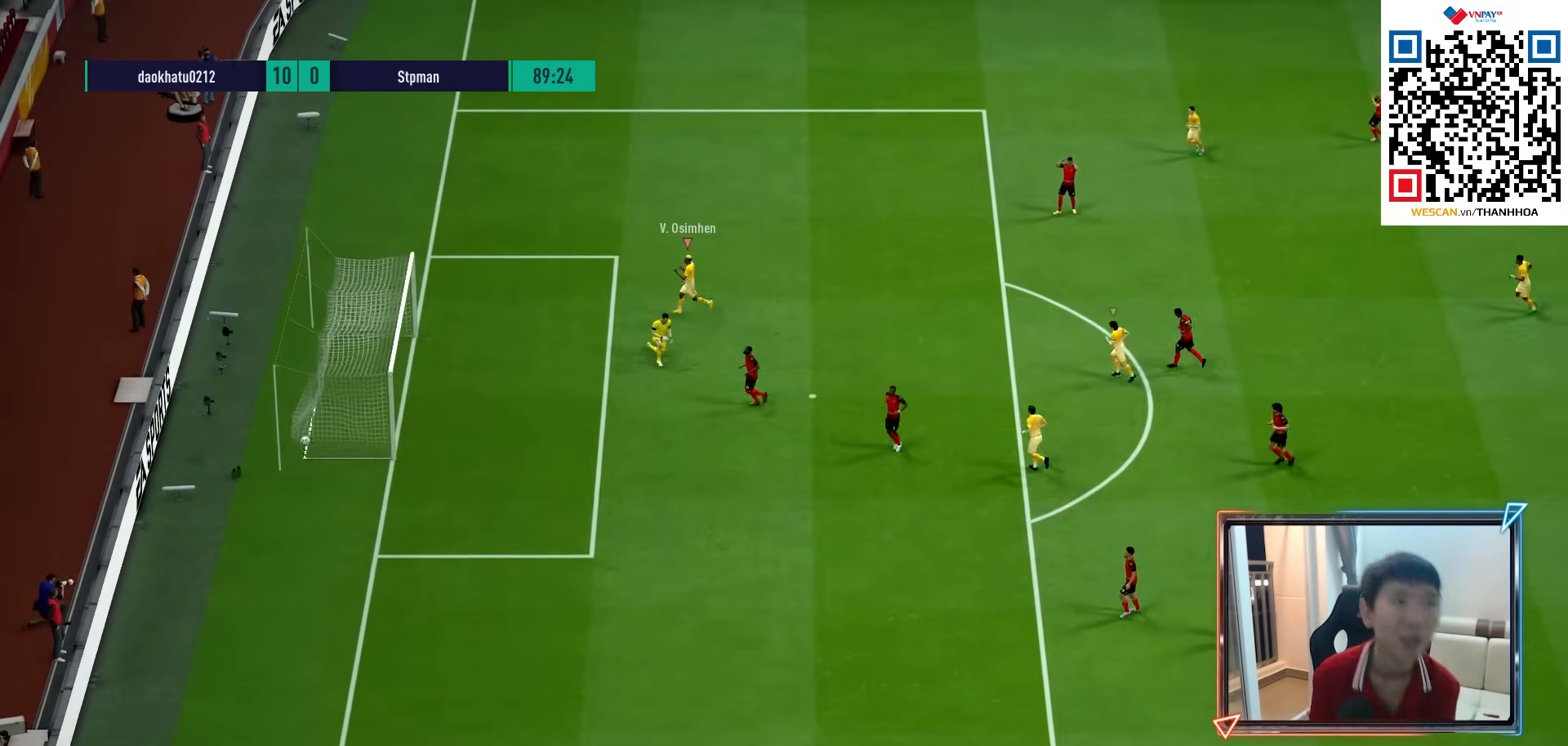
{"buttons": ["CROSS"], "left_stick": "center", "right_stick": "center", "events": [[50, "CROSS", "down"], [133, "CROSS", "up"], [200, "CROSS", "down"], [267, "CROSS", "up"], [333, "CROSS", "down"], [417, "CROSS", "up"], [483, "CROSS", "down"]]}
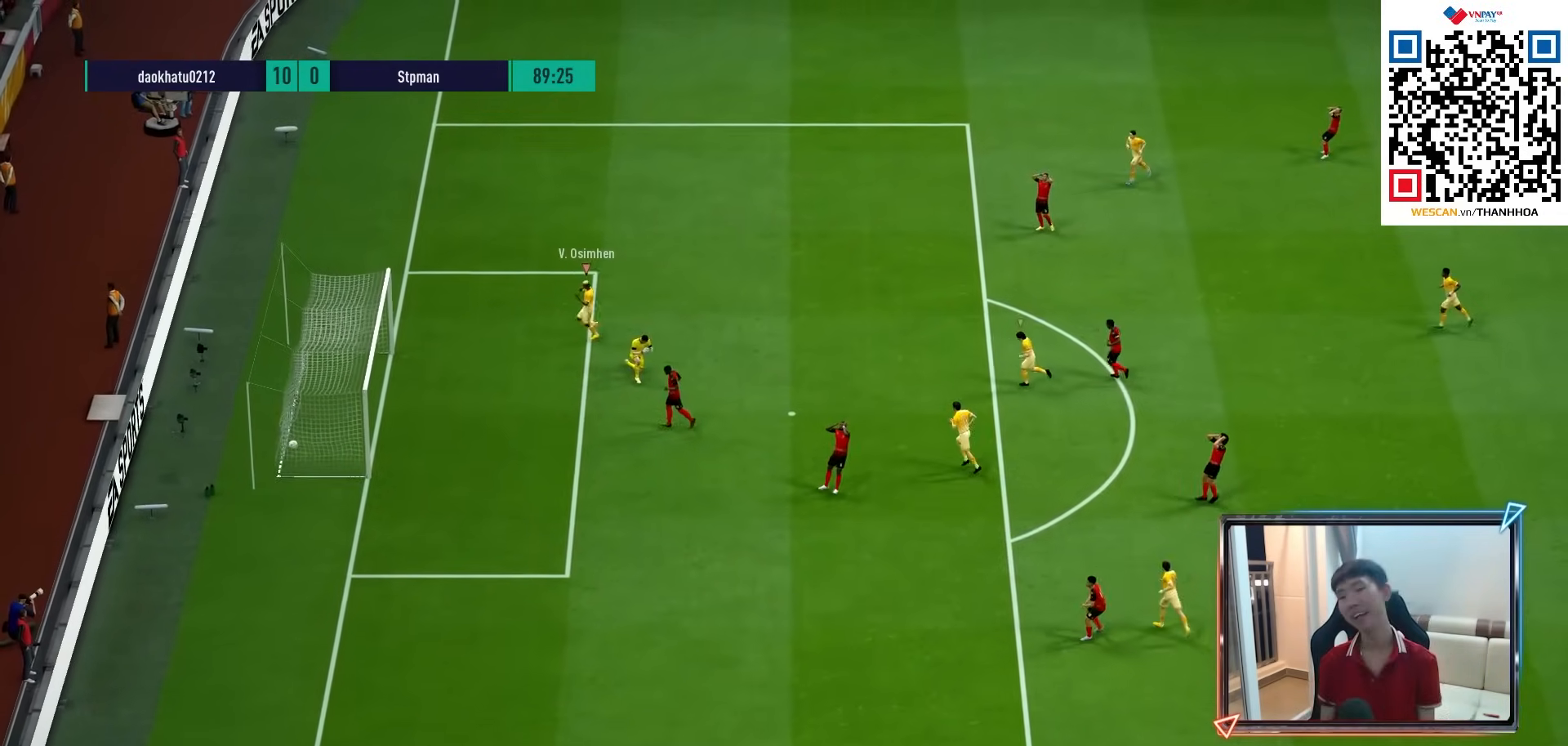
{"buttons": [], "left_stick": "center", "right_stick": "center", "events": [[67, "CROSS", "up"], [117, "CROSS", "down"], [217, "CROSS", "up"], [317, "CROSS", "down"], [383, "CROSS", "up"]]}
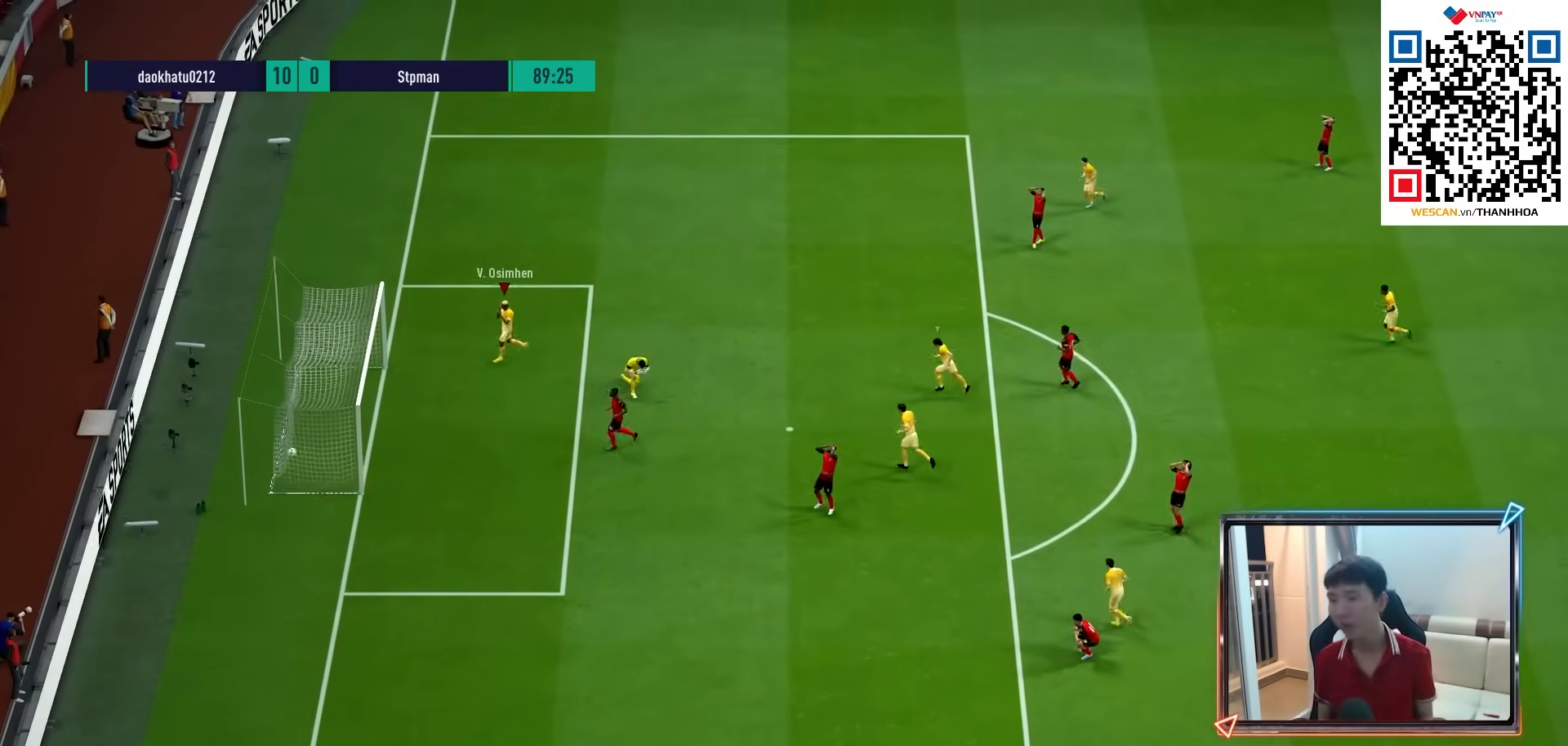
{"buttons": ["CROSS"], "left_stick": "center", "right_stick": "center", "events": [[317, "CROSS", "down"], [400, "CROSS", "up"], [500, "CROSS", "down"]]}
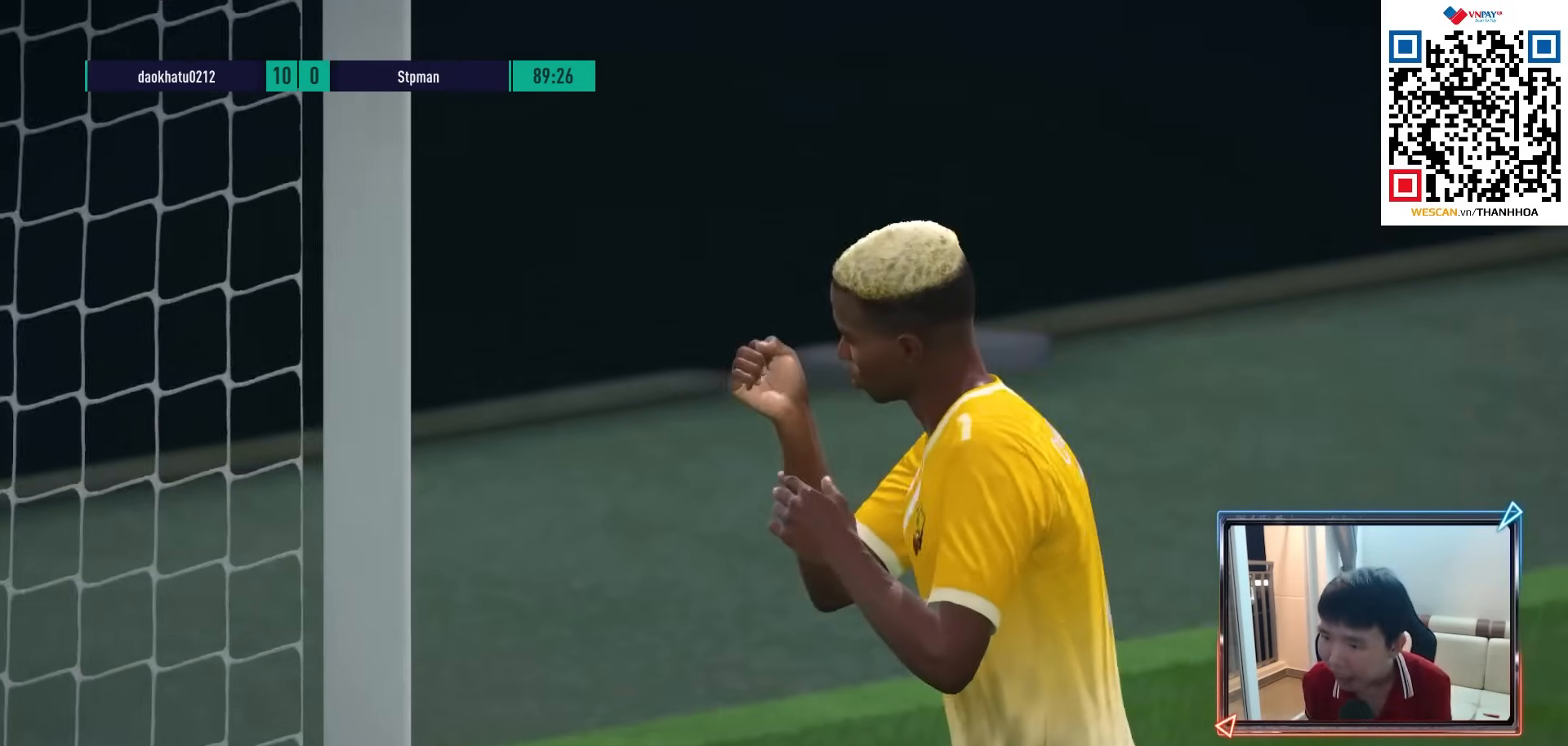
{"buttons": ["SQUARE"], "left_stick": "center", "right_stick": "center", "events": [[67, "CROSS", "up"], [150, "CROSS", "down"], [183, "CROSS", "up"], [417, "SQUARE", "down"]]}
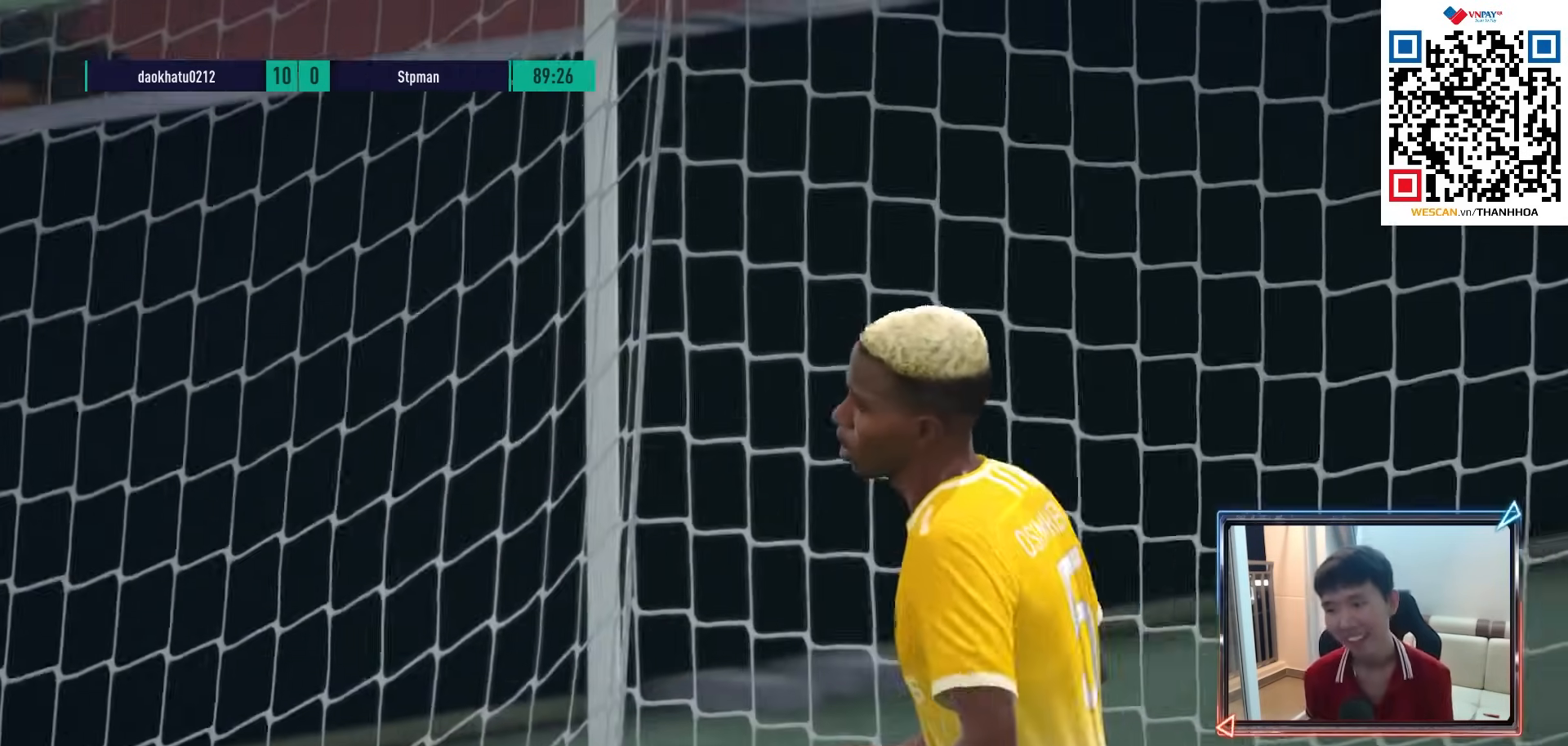
{"buttons": ["CROSS"], "left_stick": "center", "right_stick": "center", "events": [[100, "CROSS", "down"], [100, "SQUARE", "up"]]}
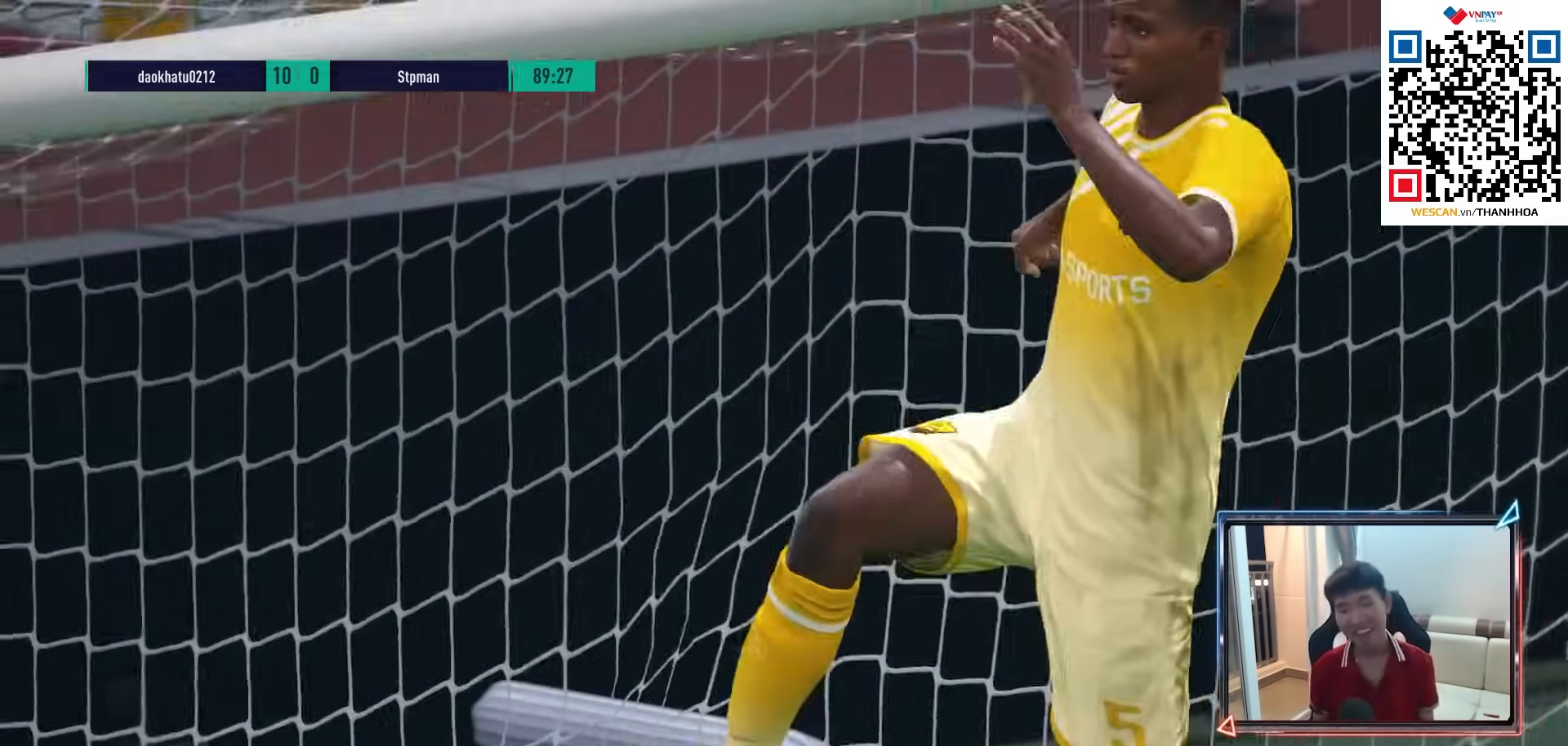
{"buttons": [], "left_stick": "center", "right_stick": "center", "events": [[233, "CROSS", "up"]]}
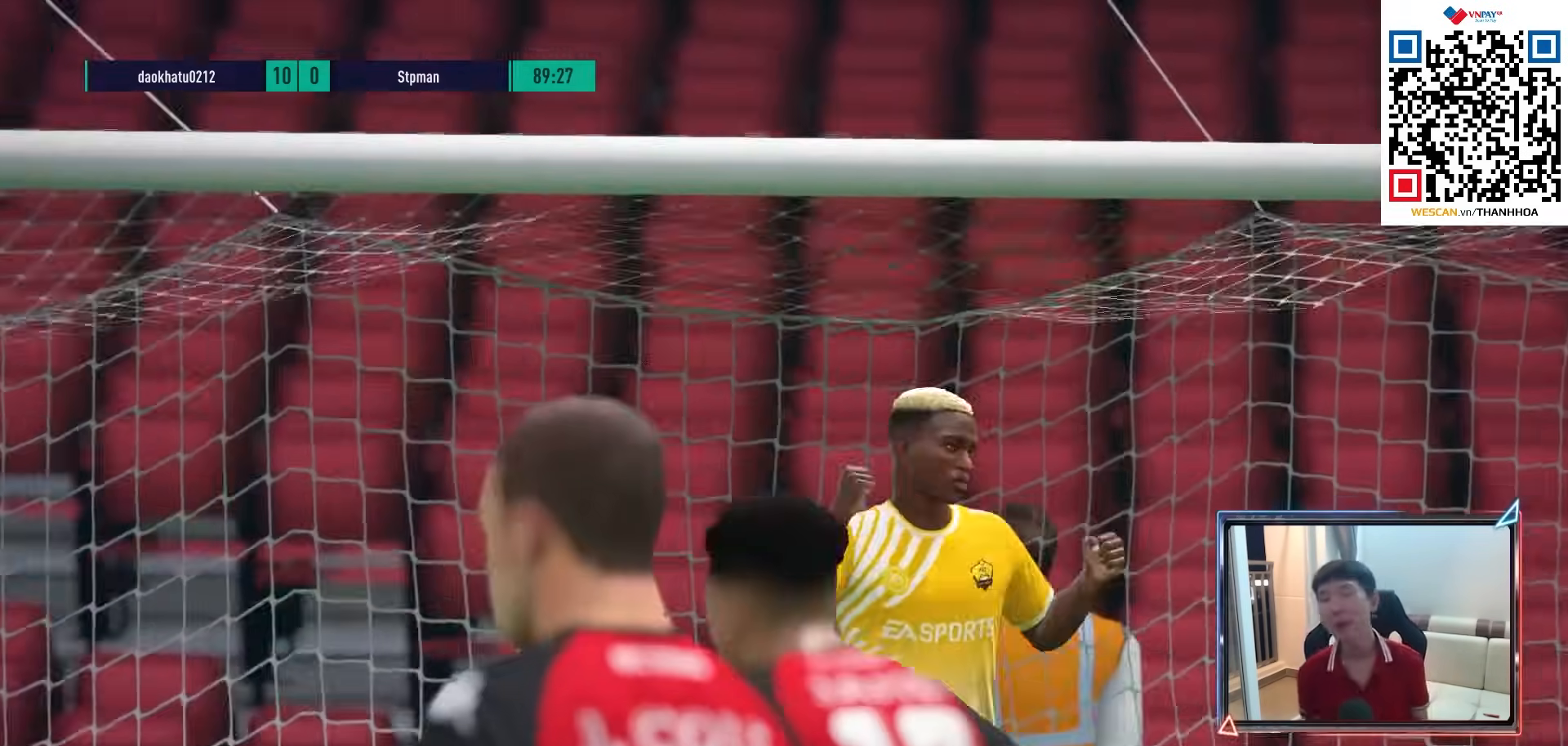
{"buttons": [], "left_stick": "center", "right_stick": "center", "events": []}
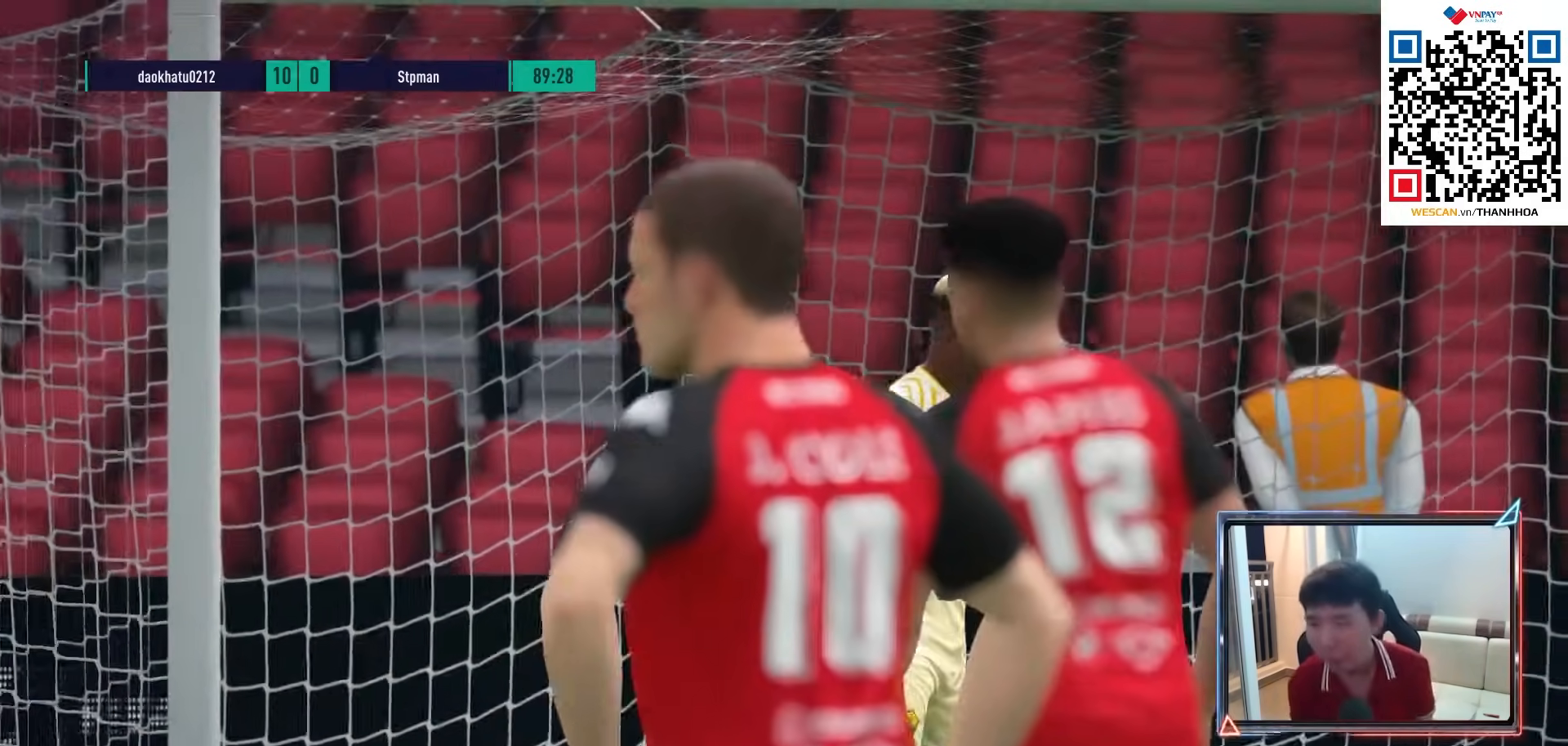
{"buttons": [], "left_stick": "center", "right_stick": "center", "events": [[117, "CROSS", "down"], [217, "CROSS", "up"], [333, "CROSS", "down"], [450, "CROSS", "up"]]}
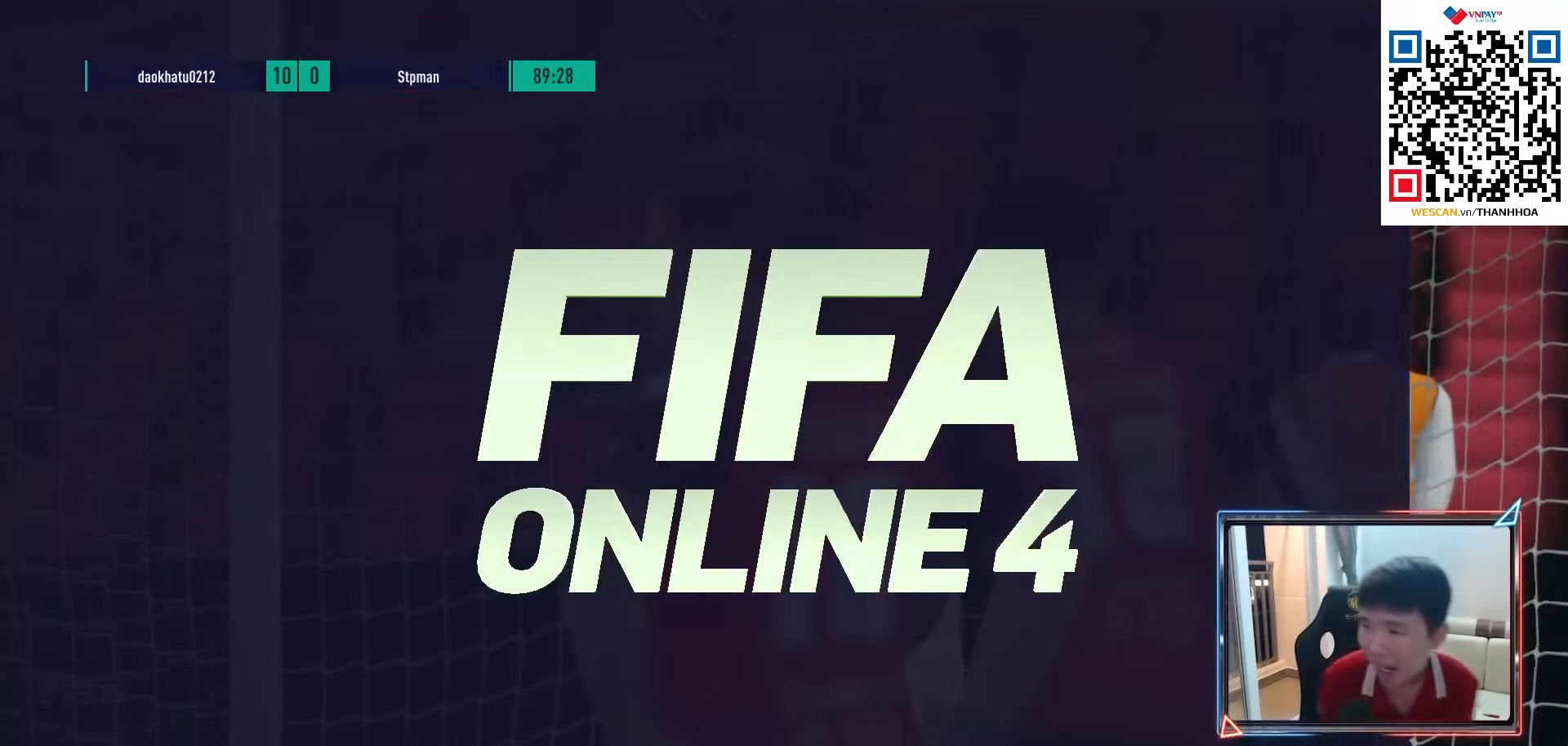
{"buttons": [], "left_stick": "center", "right_stick": "center", "events": [[33, "CROSS", "down"], [133, "CROSS", "up"], [250, "CROSS", "down"], [317, "CROSS", "up"], [400, "CROSS", "down"], [500, "CROSS", "up"]]}
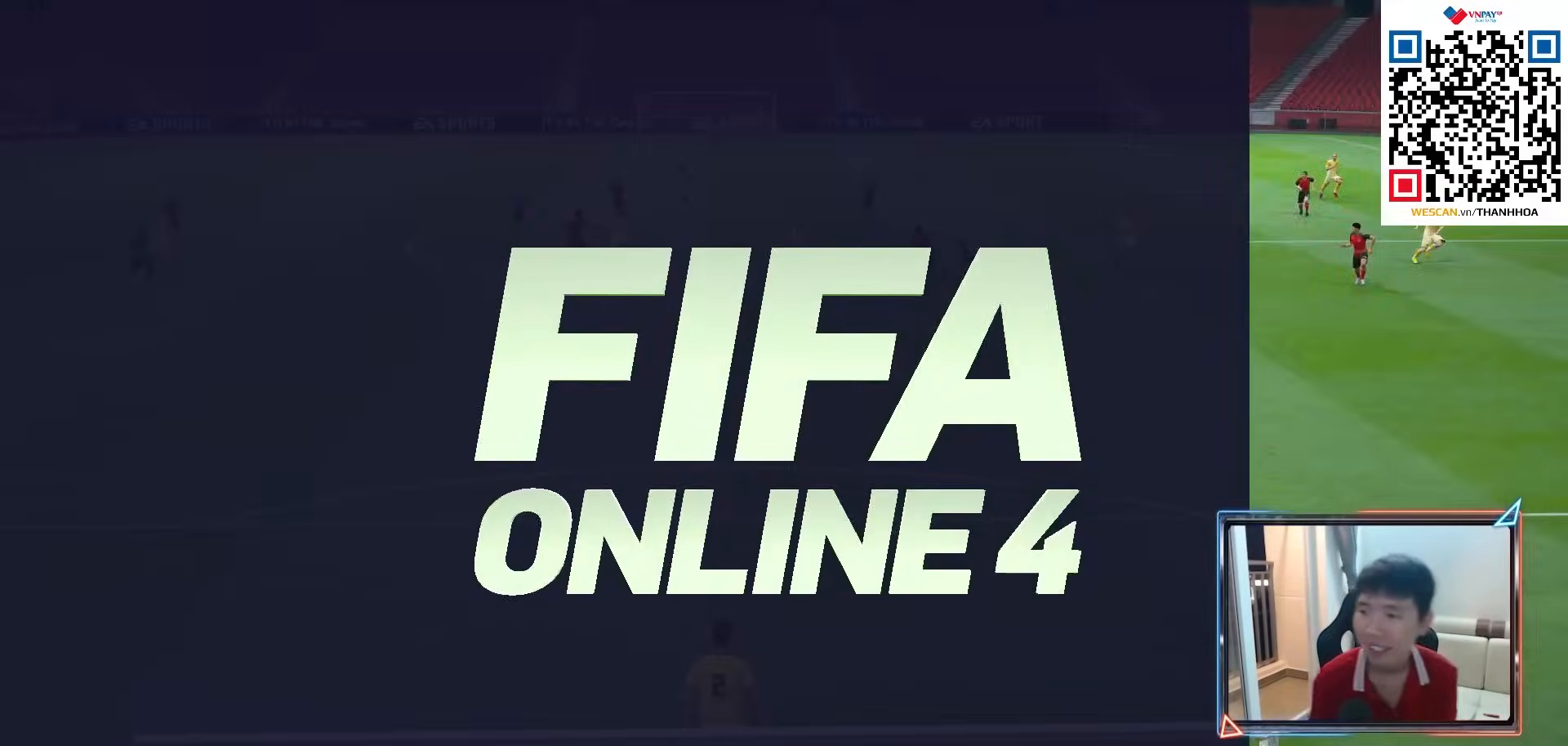
{"buttons": [], "left_stick": "center", "right_stick": "center", "events": [[83, "CROSS", "down"], [150, "CROSS", "up"], [233, "CROSS", "down"], [333, "CROSS", "up"], [400, "CROSS", "down"], [483, "CROSS", "up"]]}
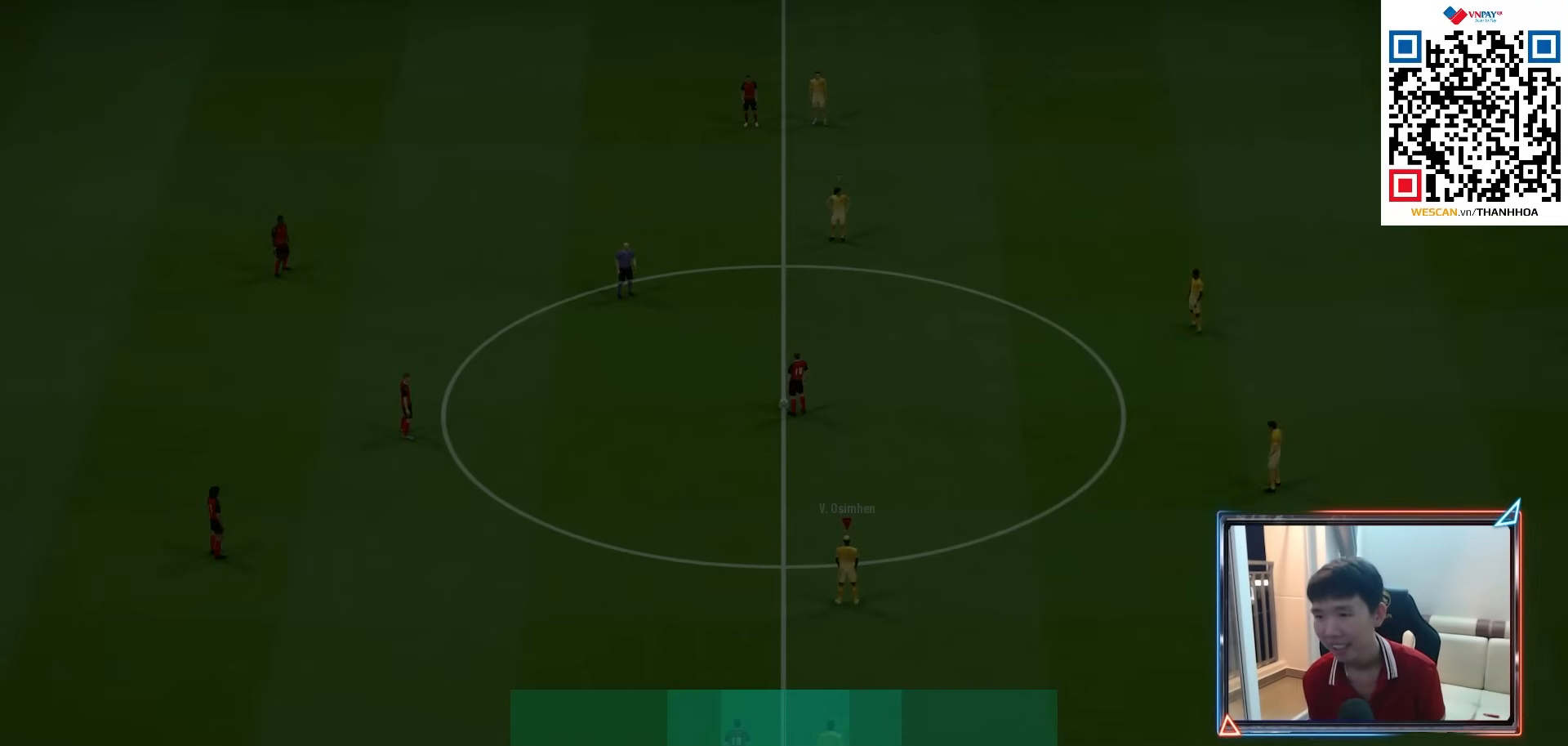
{"buttons": [], "left_stick": "center", "right_stick": "center", "events": [[50, "CROSS", "down"], [150, "CROSS", "up"]]}
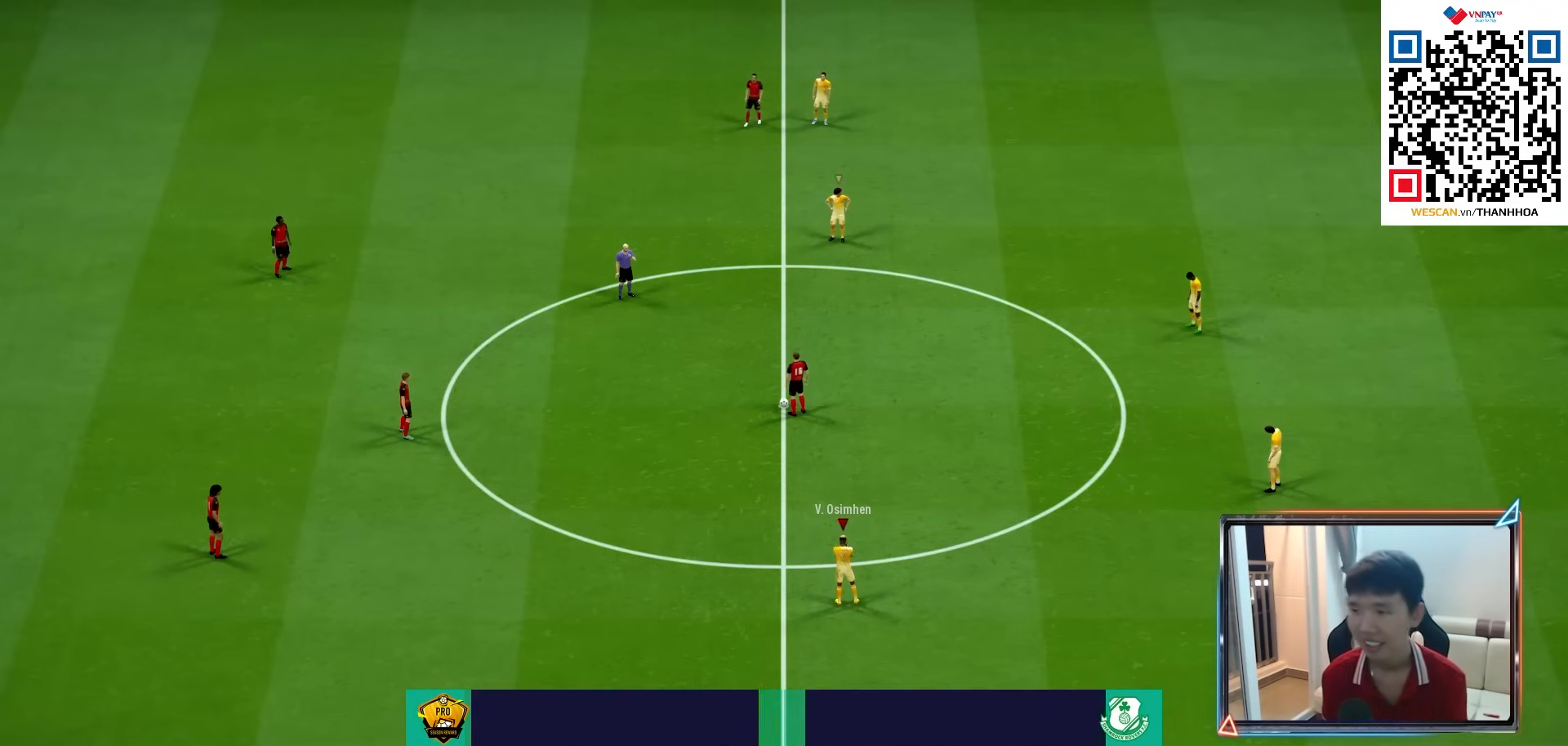
{"buttons": [], "left_stick": "center", "right_stick": "center", "events": []}
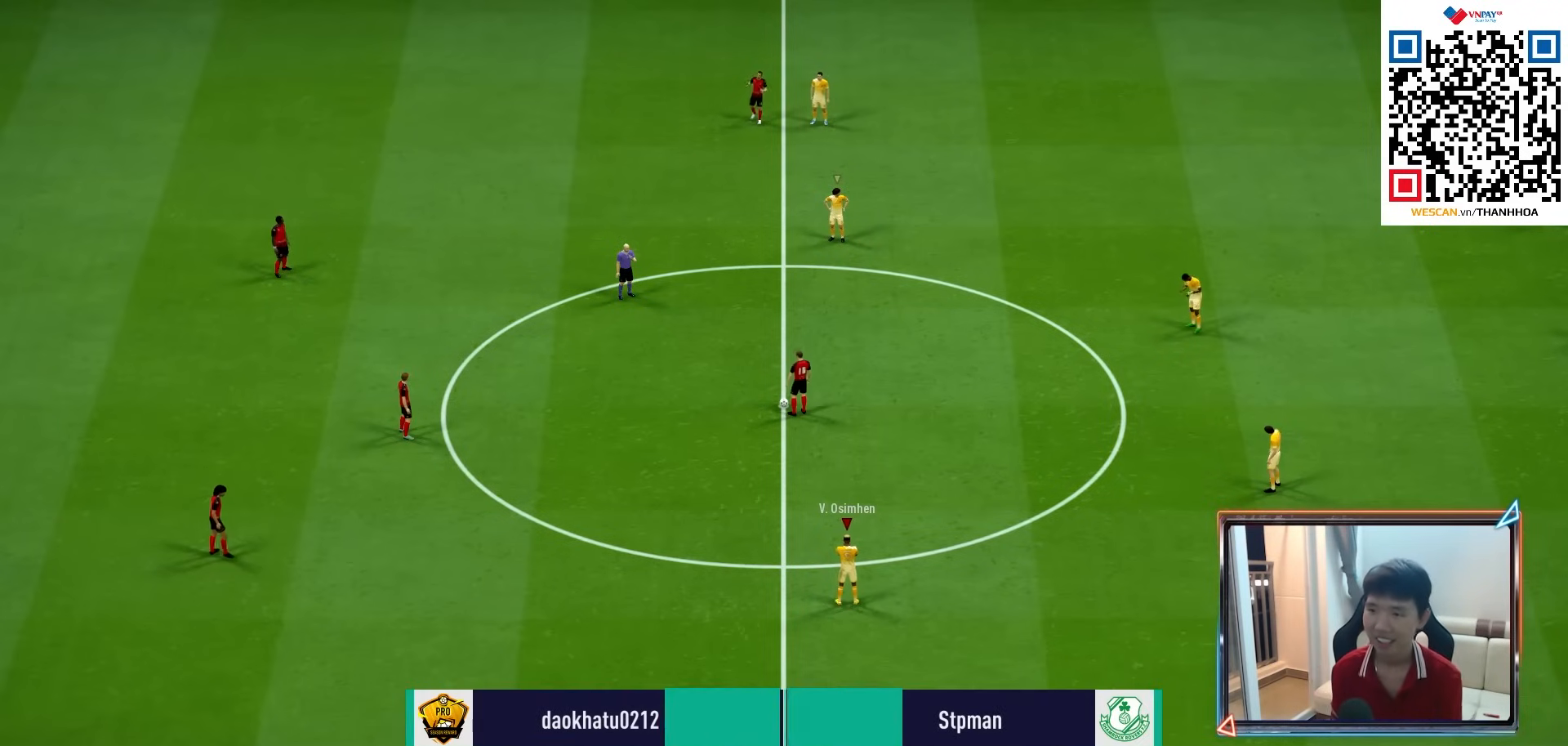
{"buttons": ["CROSS", "R1"], "left_stick": "up-left", "right_stick": "center", "events": [[167, "L2", "down"], [183, "R1", "down"], [200, "CROSS", "down"], [250, "left_stick", "up-left"], [417, "L2", "up"]]}
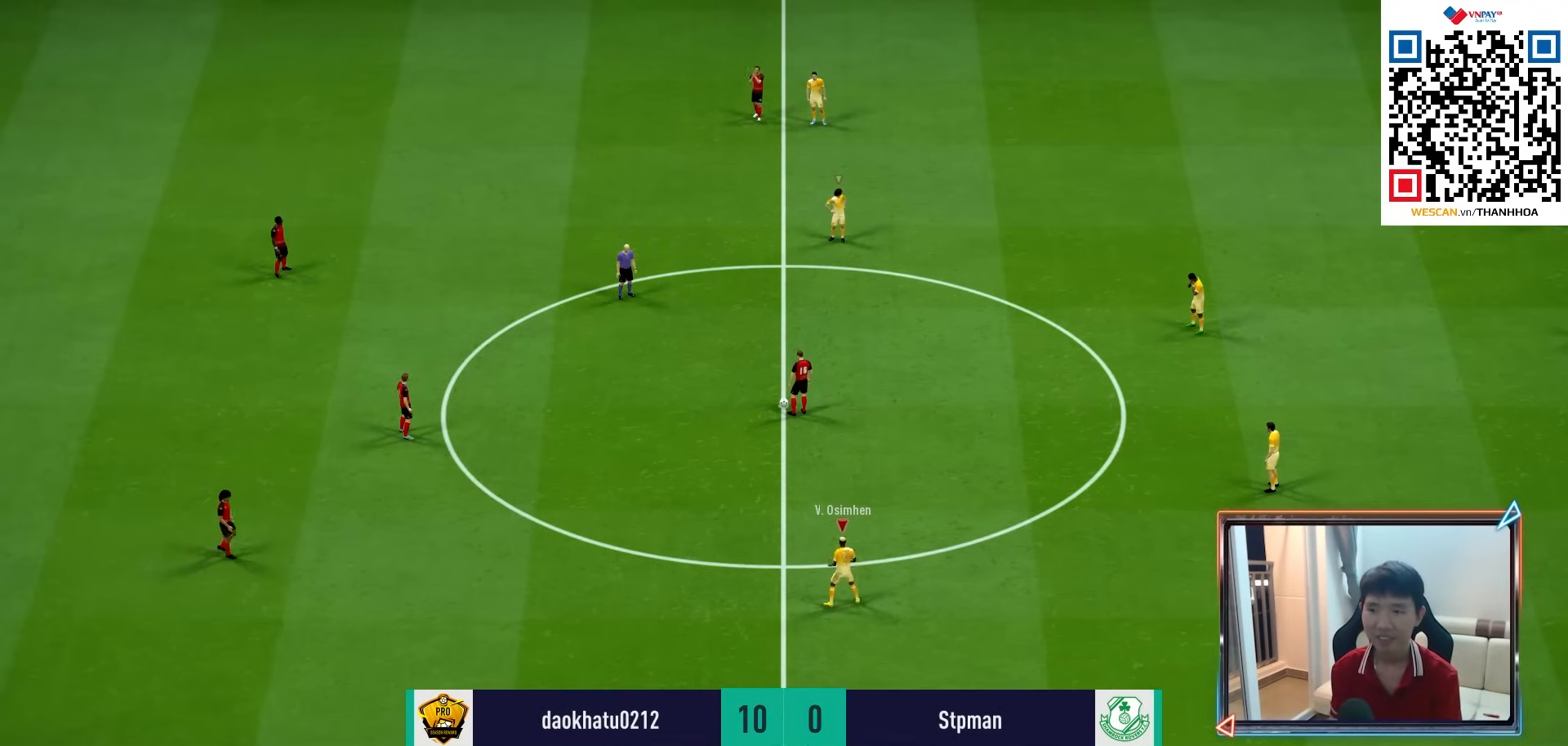
{"buttons": ["CROSS", "R1"], "left_stick": "up-left", "right_stick": "center", "events": []}
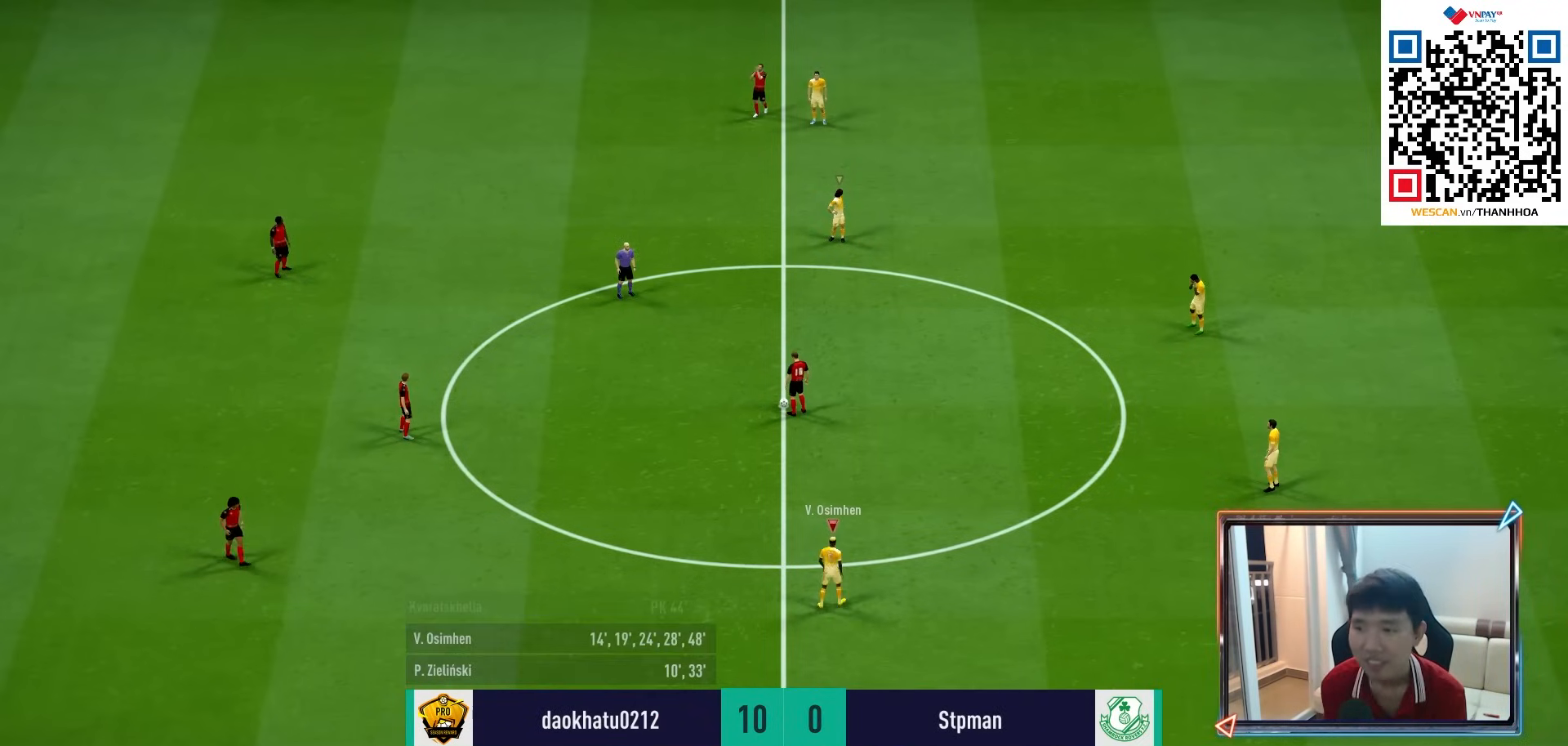
{"buttons": ["CROSS", "R1"], "left_stick": "up-left", "right_stick": "center", "events": []}
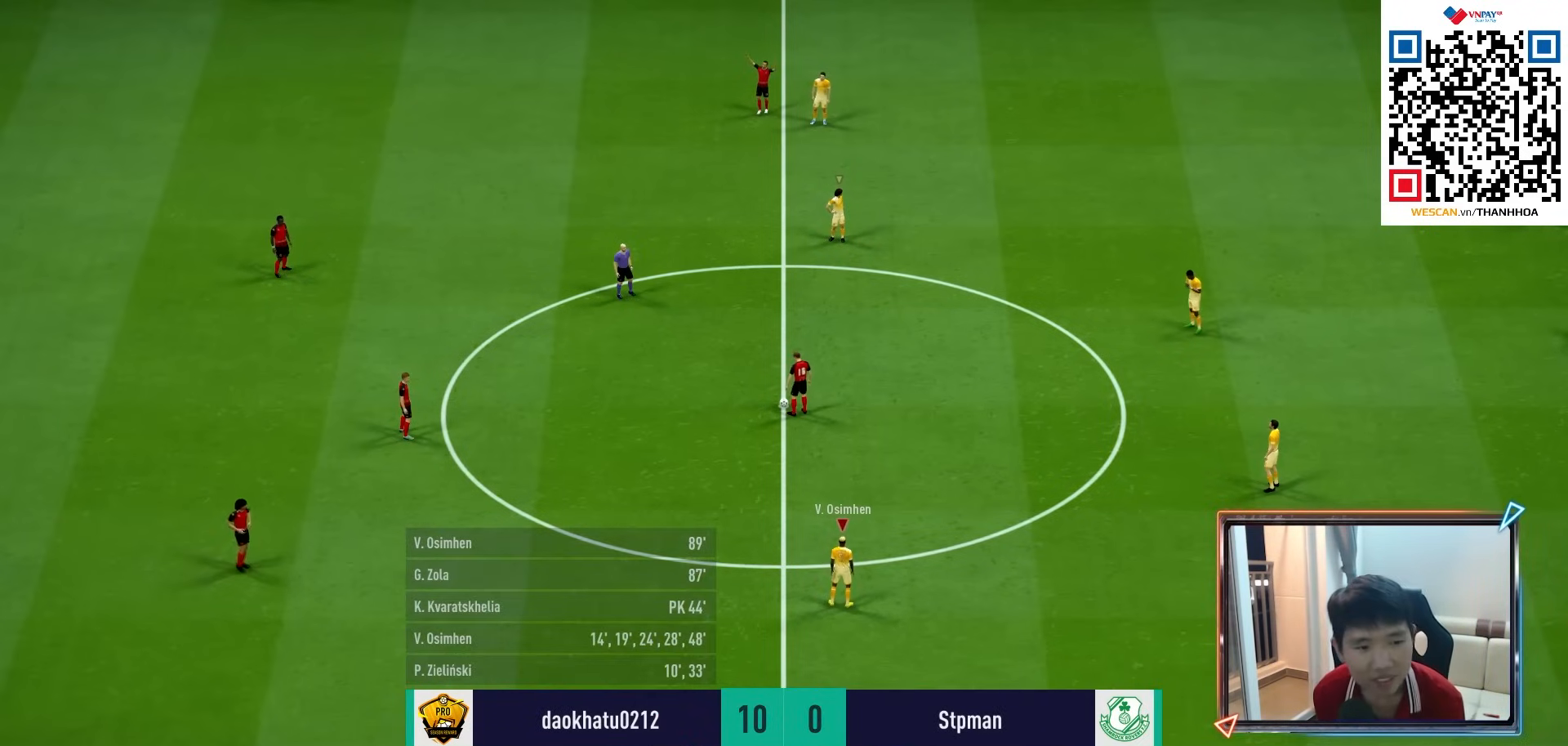
{"buttons": ["CROSS", "R1"], "left_stick": "up", "right_stick": "center", "events": [[50, "left_stick", "up"]]}
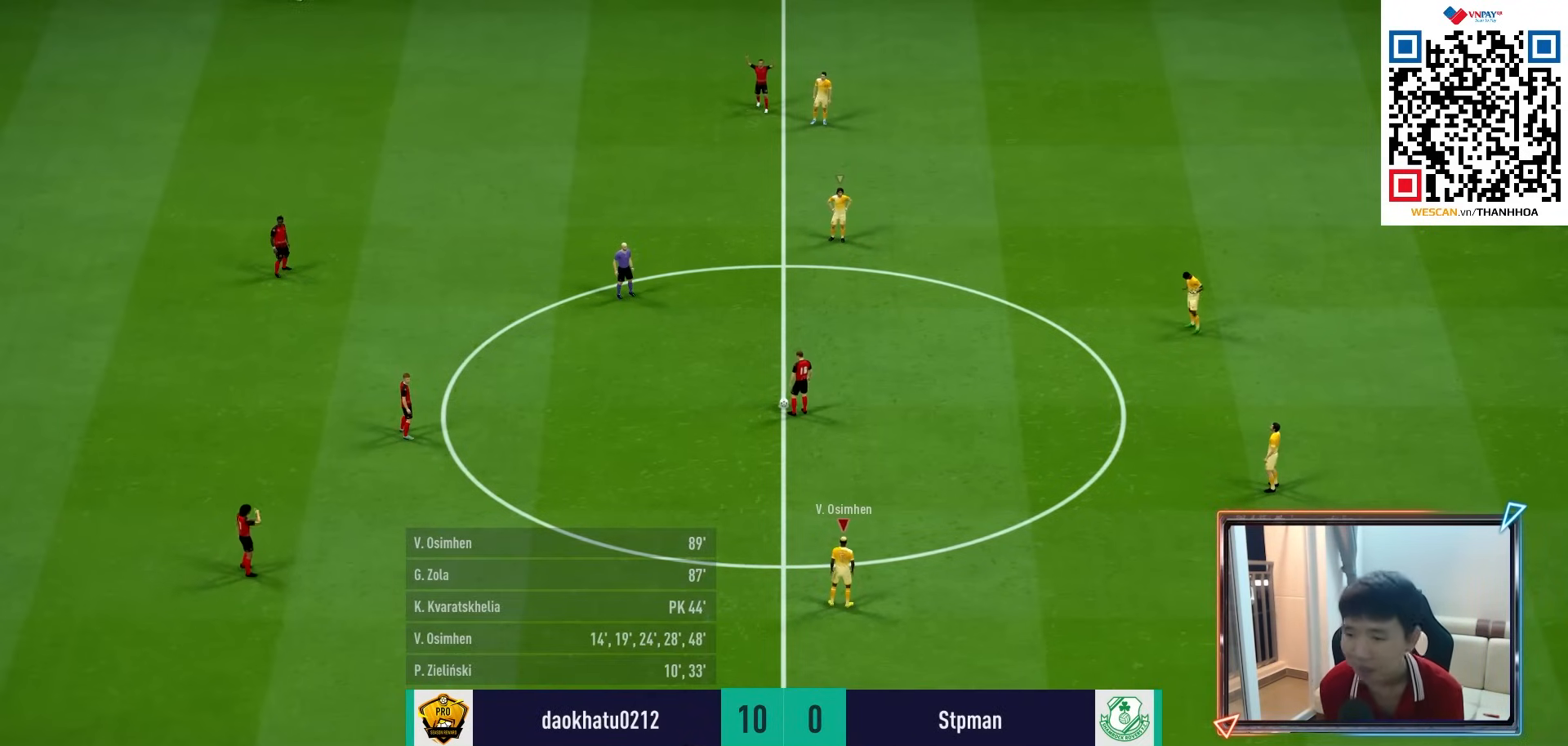
{"buttons": ["CROSS", "R1"], "left_stick": "up", "right_stick": "center", "events": []}
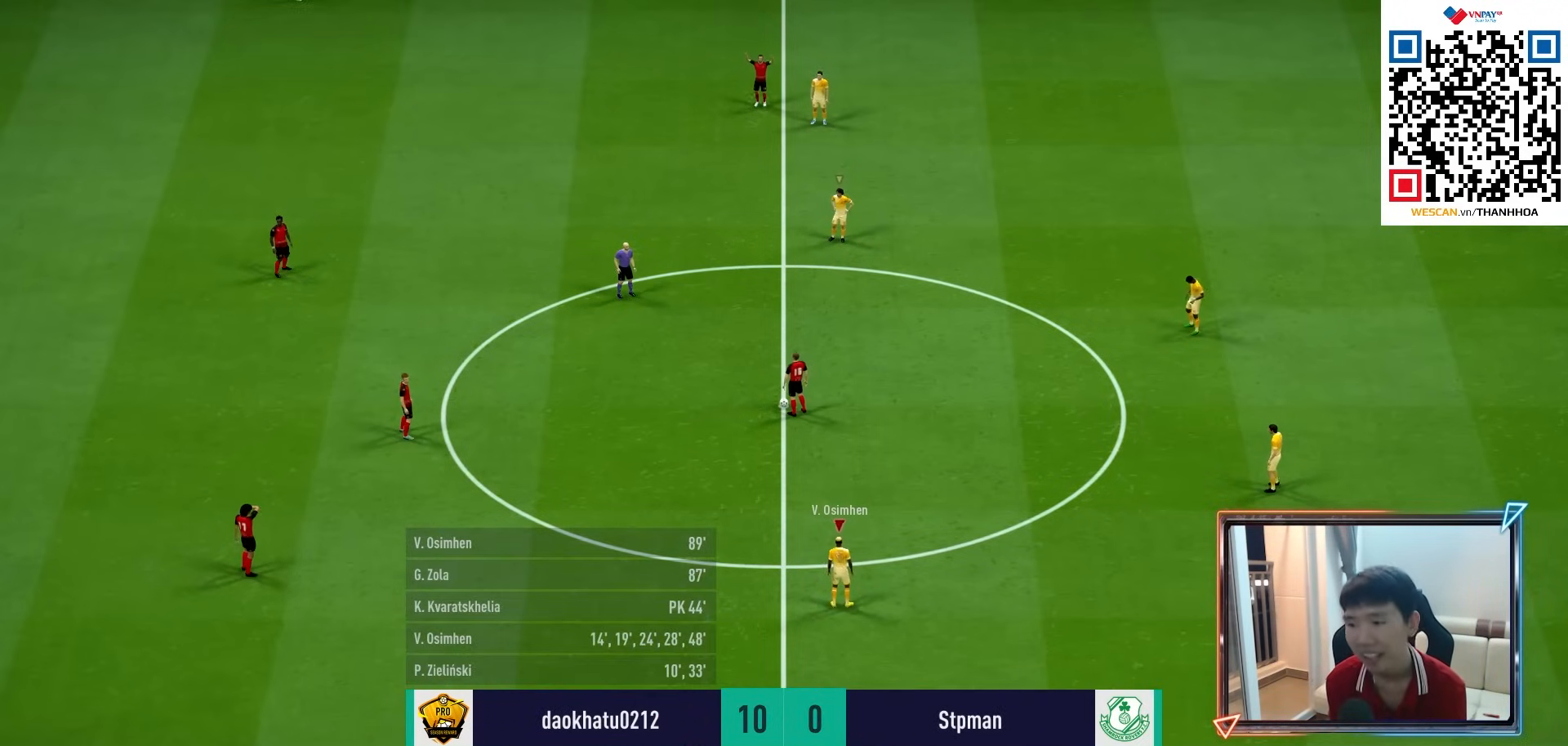
{"buttons": ["CROSS", "R1"], "left_stick": "up", "right_stick": "center", "events": []}
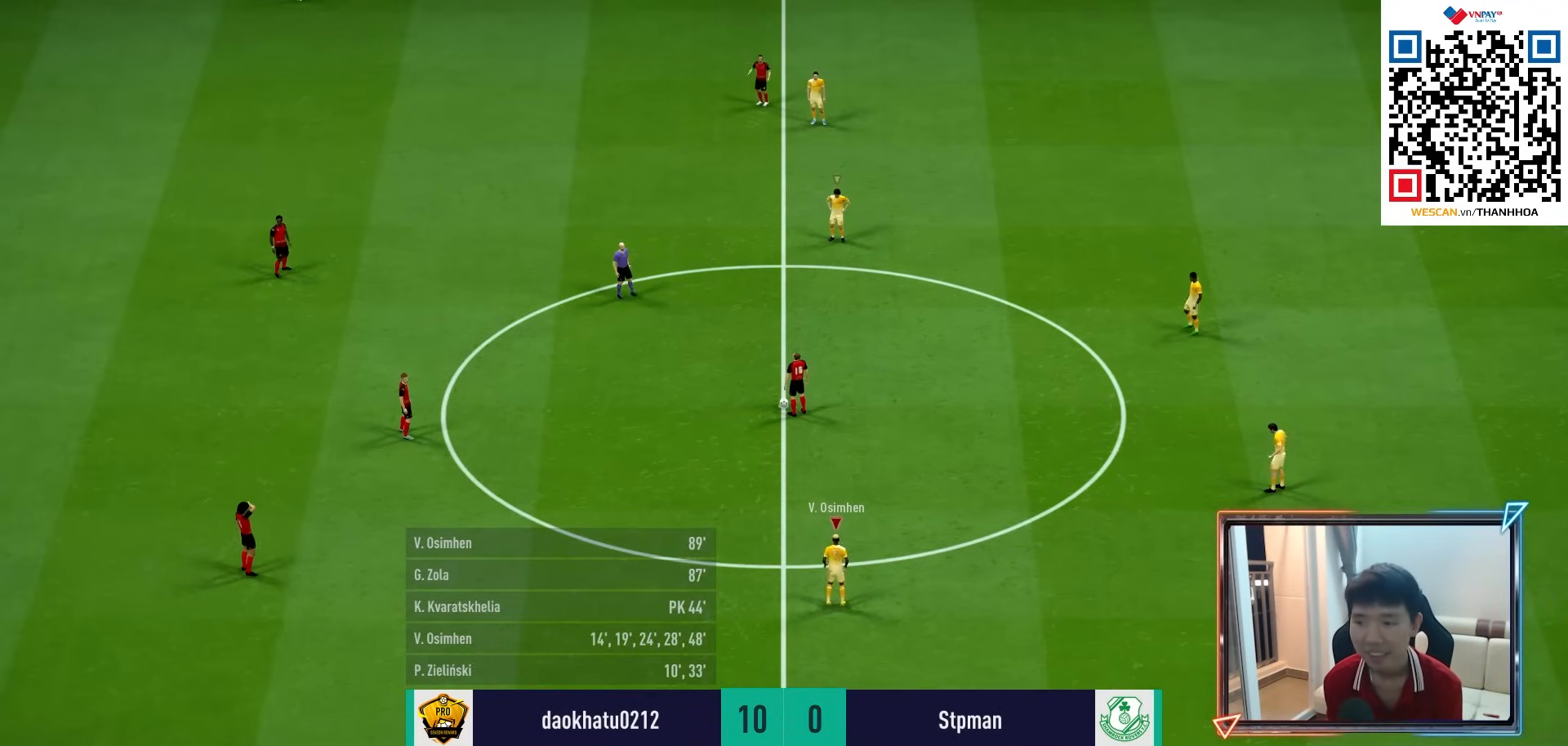
{"buttons": ["CROSS", "R1"], "left_stick": "center", "right_stick": "center", "events": [[217, "left_stick", "center"], [267, "CROSS", "up"], [350, "CROSS", "down"]]}
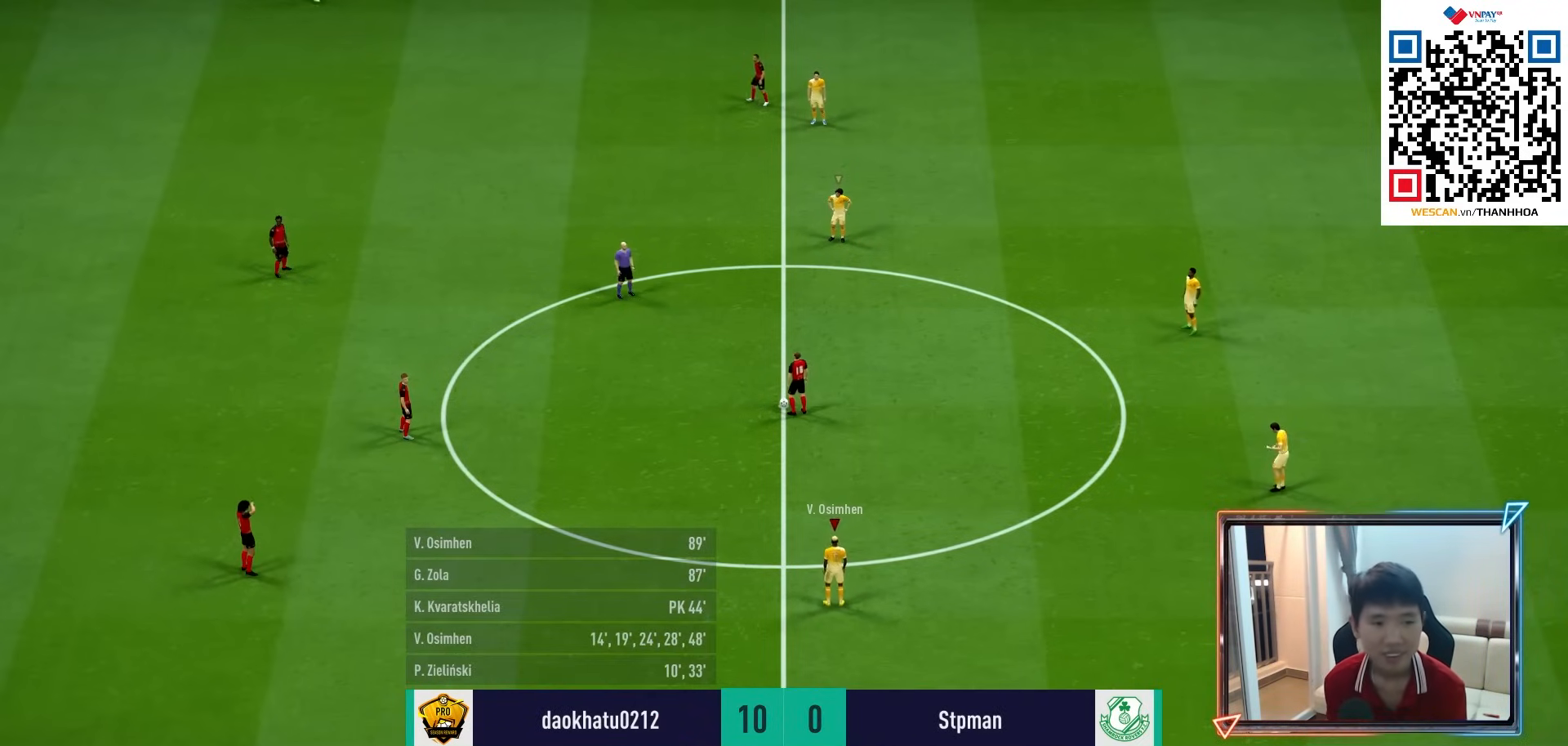
{"buttons": ["CROSS", "R1"], "left_stick": "center", "right_stick": "center", "events": []}
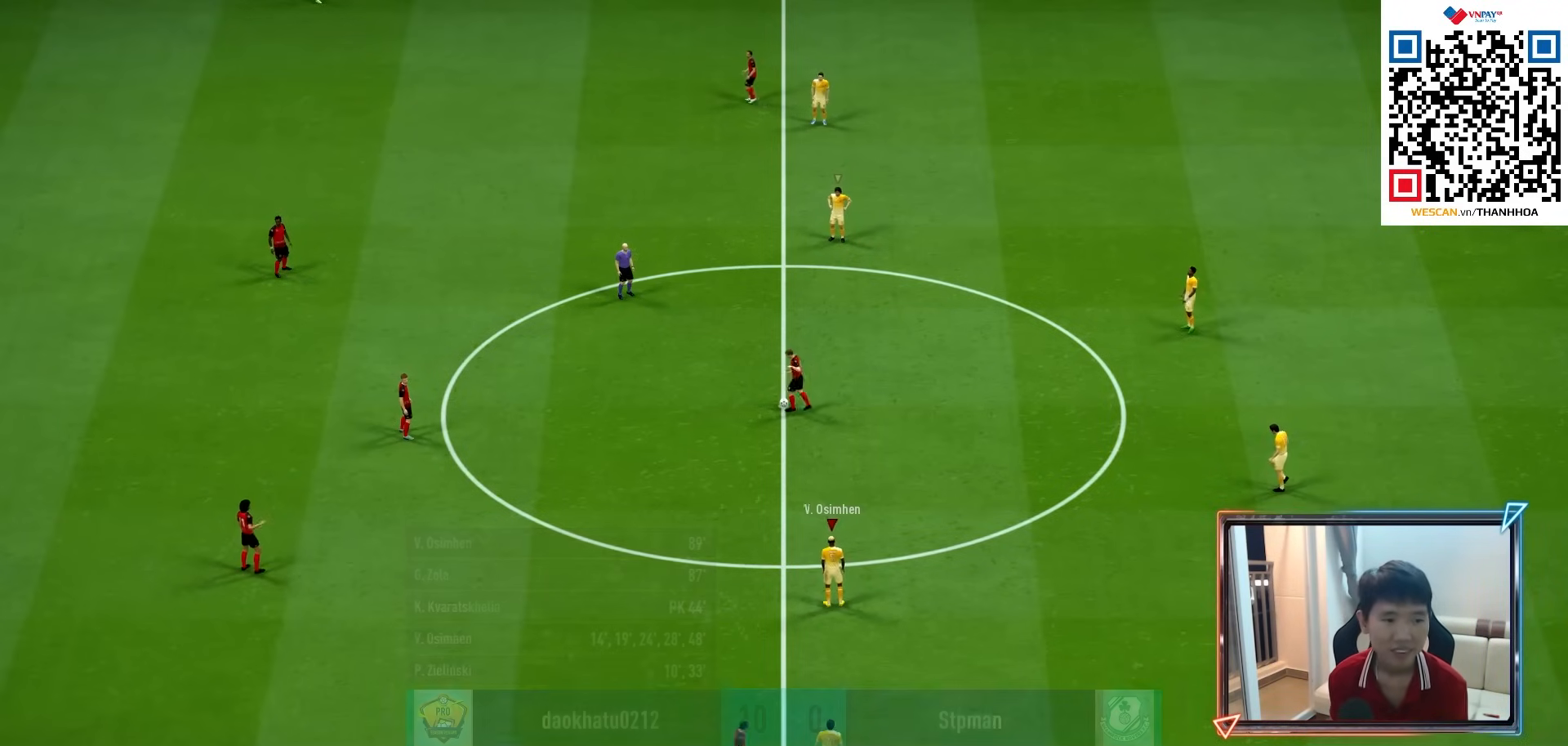
{"buttons": ["CROSS", "R1"], "left_stick": "up", "right_stick": "center", "events": [[50, "L2", "down"], [67, "left_stick", "up"], [433, "L2", "up"]]}
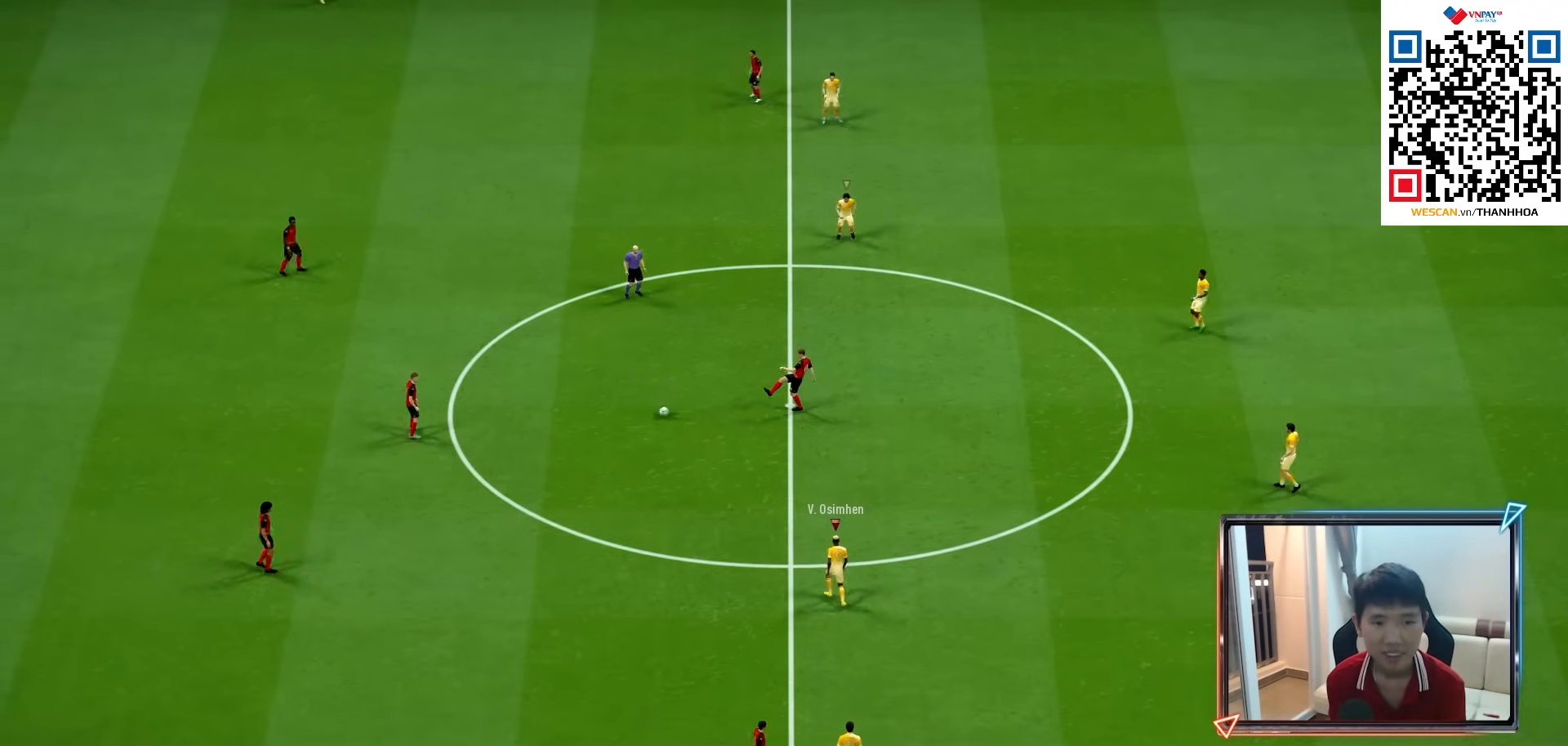
{"buttons": ["CROSS", "R1"], "left_stick": "up", "right_stick": "center", "events": []}
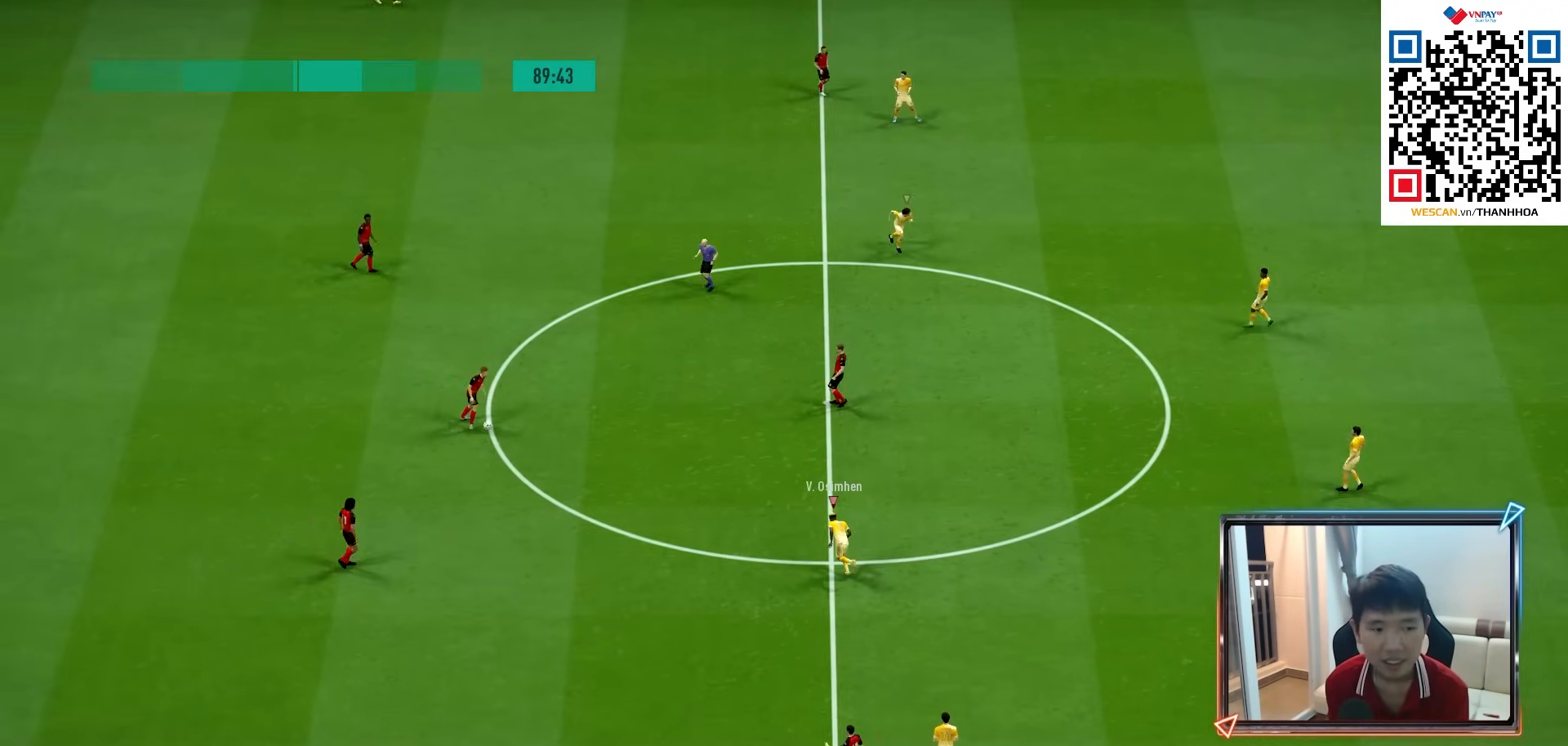
{"buttons": [], "left_stick": "center", "right_stick": "center", "events": [[100, "CROSS", "up"], [200, "R1", "up"], [250, "left_stick", "center"]]}
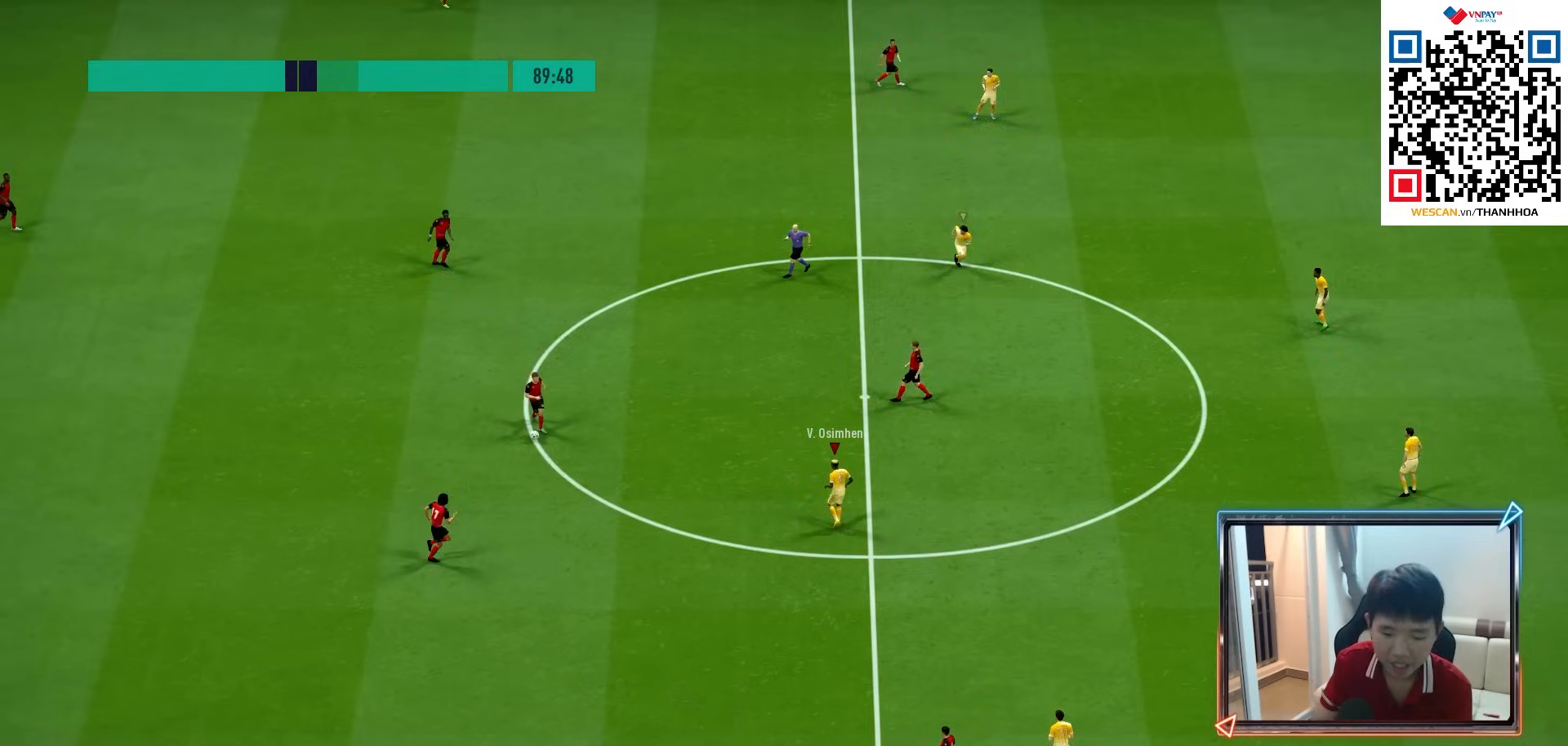
{"buttons": [], "left_stick": "center", "right_stick": "center", "events": []}
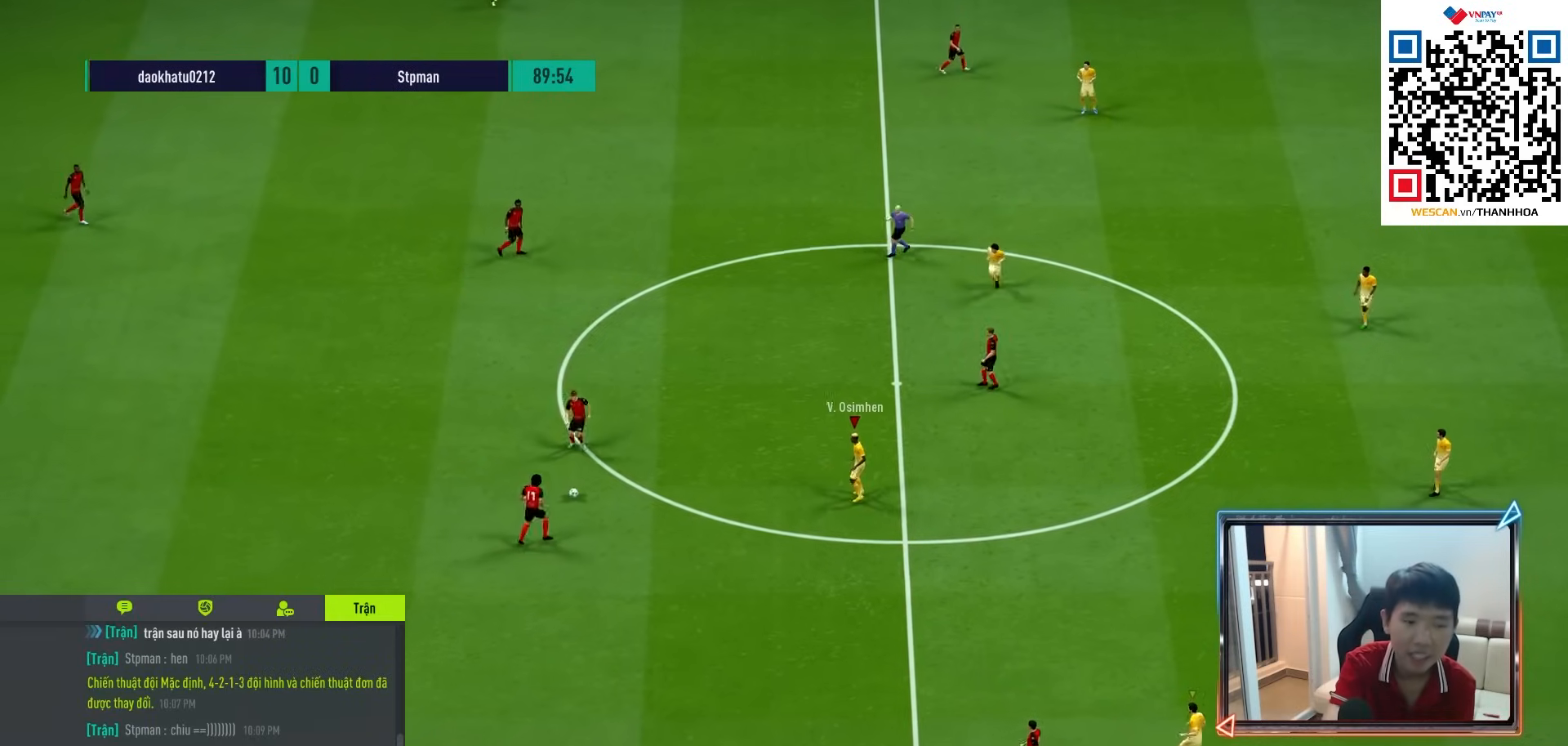
{"buttons": [], "left_stick": "center", "right_stick": "center", "events": []}
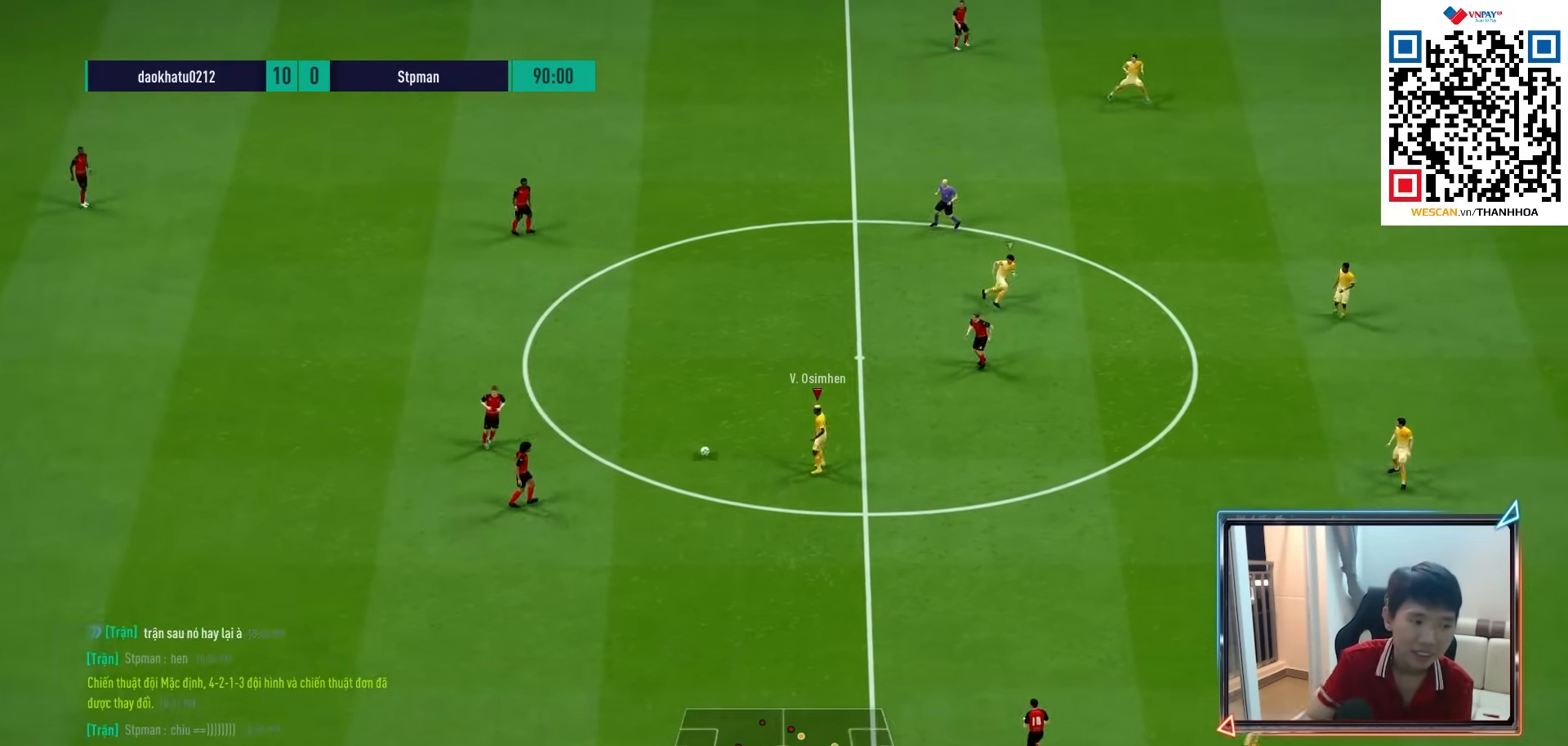
{"buttons": [], "left_stick": "left", "right_stick": "center", "events": [[167, "left_stick", "left"], [300, "L1", "down"], [450, "L1", "up"]]}
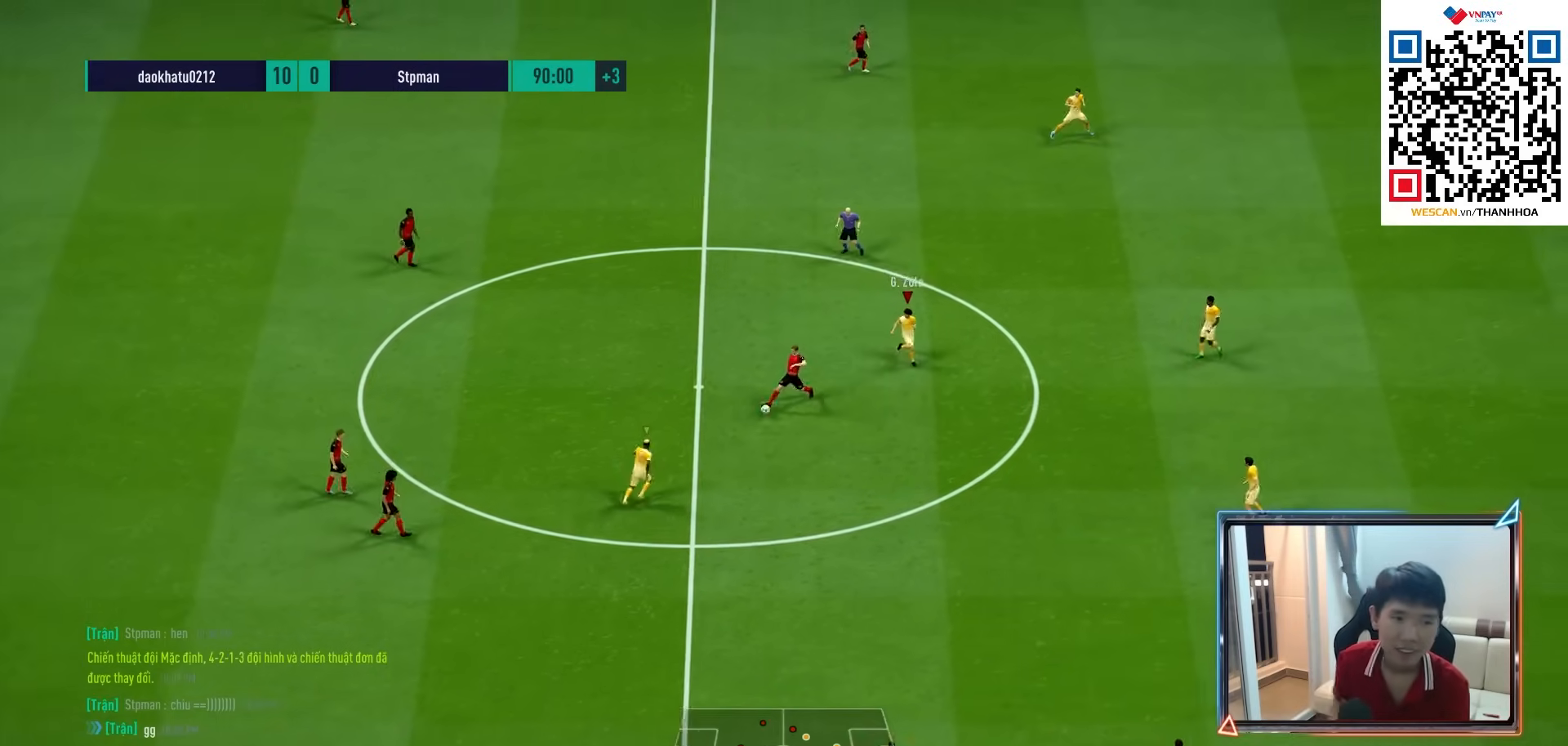
{"buttons": ["CROSS", "R1"], "left_stick": "left", "right_stick": "center", "events": [[350, "L1", "down"], [400, "CROSS", "down"], [400, "R1", "down"], [467, "L1", "up"]]}
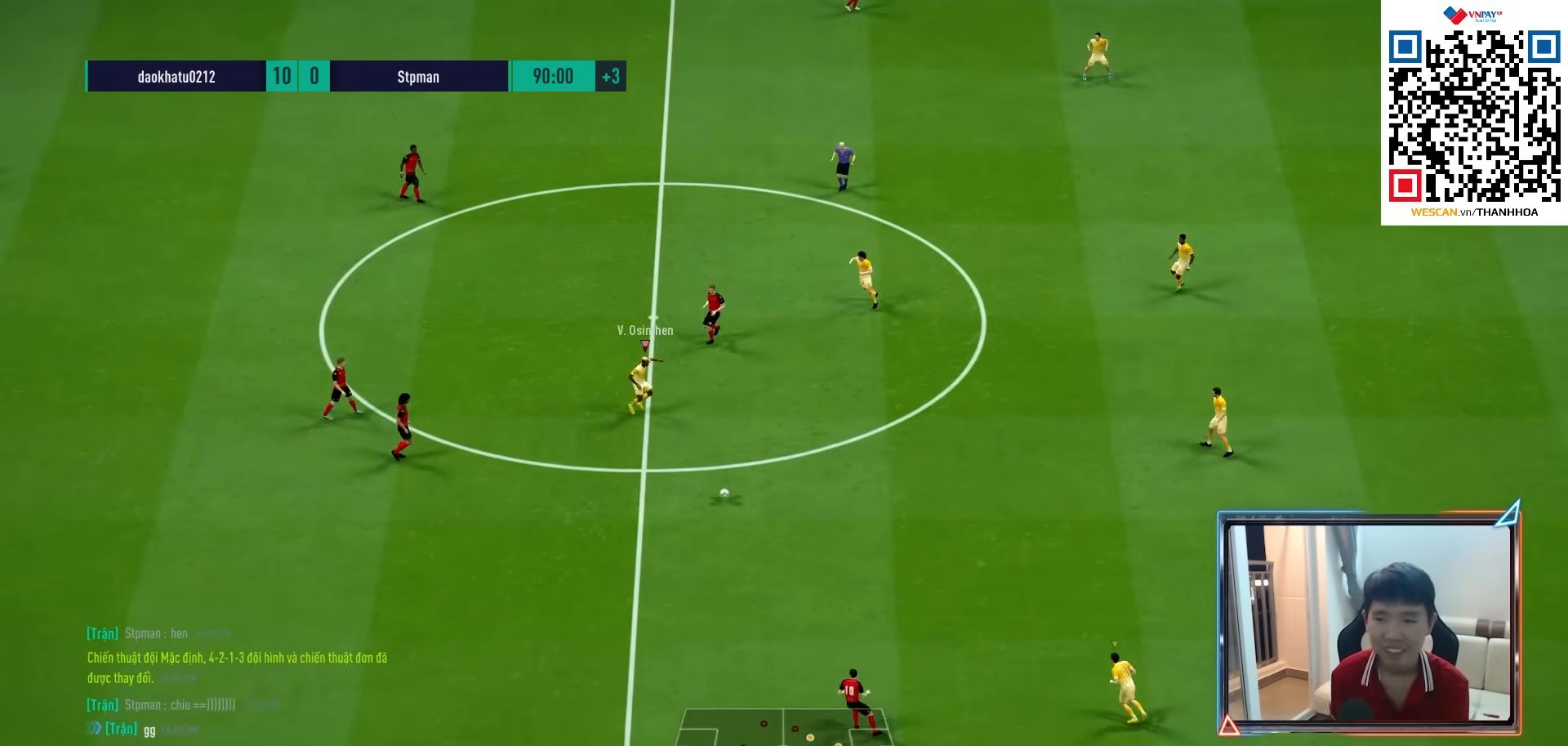
{"buttons": ["CROSS", "R1"], "left_stick": "left", "right_stick": "center", "events": [[33, "left_stick", "center"], [350, "left_stick", "left"]]}
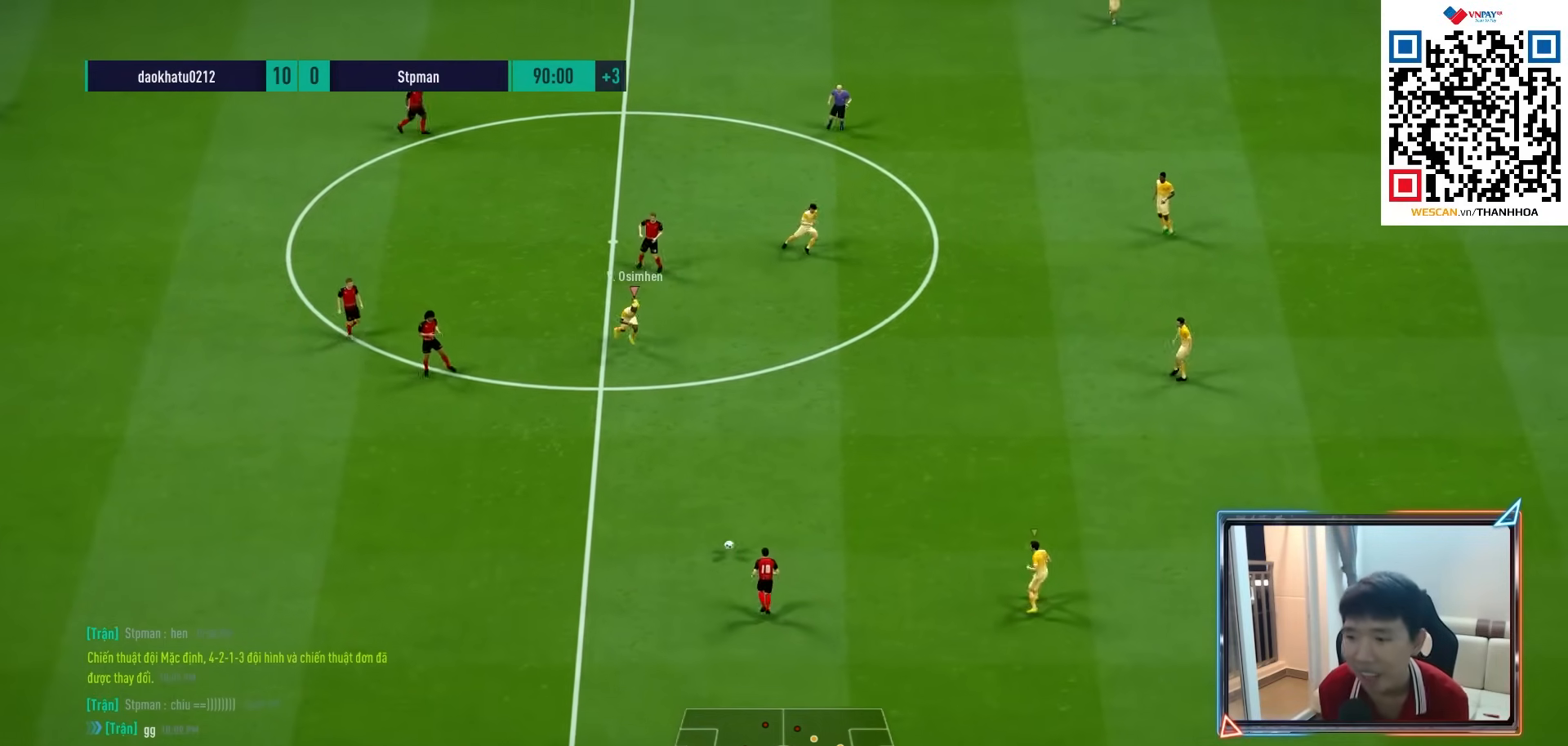
{"buttons": ["R1"], "left_stick": "left", "right_stick": "center", "events": [[217, "CROSS", "up"]]}